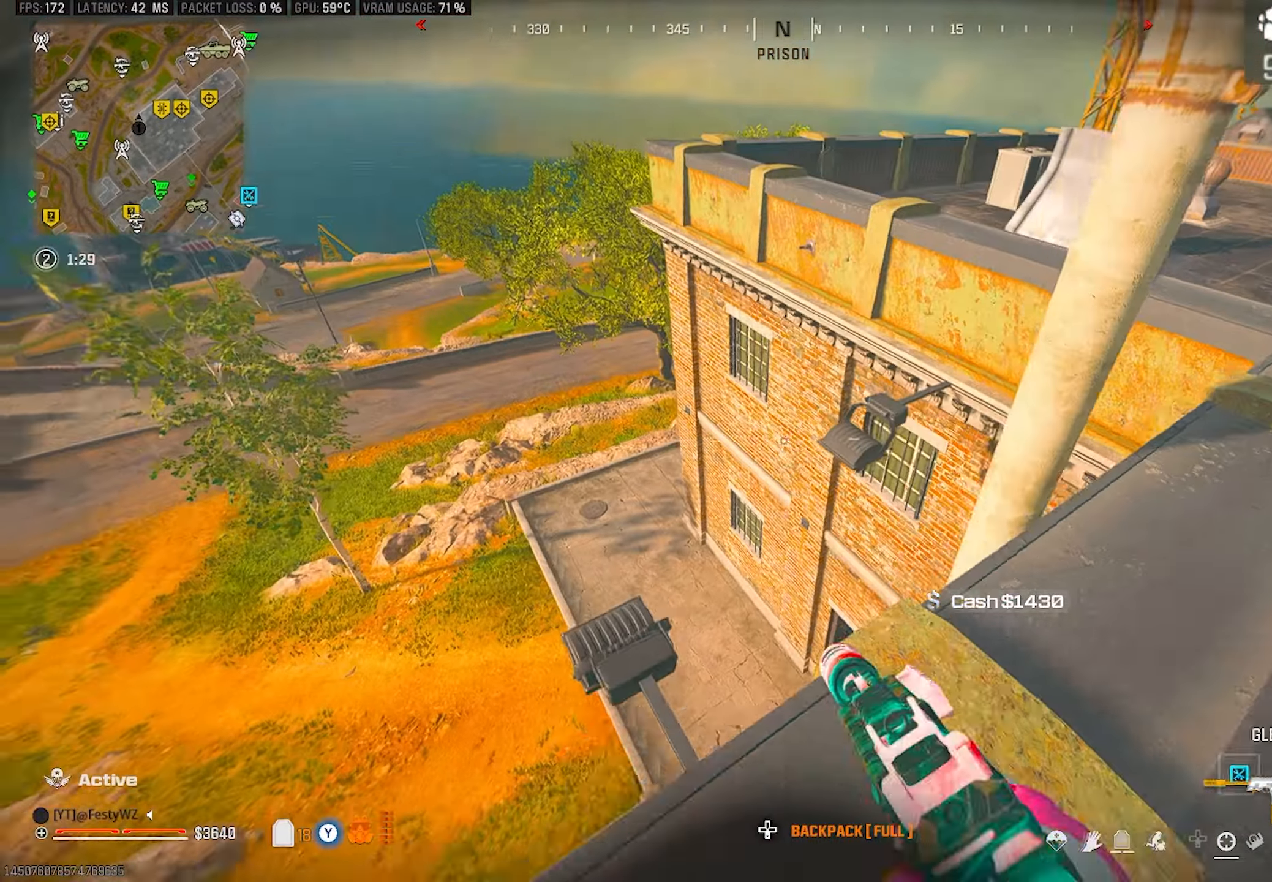
Gameplay with a controller (PlayStation layout); each line is a JSON object with the inputs held at the frame after it. "events" lists button and stick changes between this image and that frame as [ms after this image, input, new state], when the widget could be followed in between.
{"buttons": [], "left_stick": "down-right", "right_stick": "right", "events": [[67, "left_stick", "up"], [83, "right_stick", "down"], [167, "left_stick", "center"], [233, "right_stick", "center"], [367, "left_stick", "down"], [417, "left_stick", "down-right"], [433, "right_stick", "right"]]}
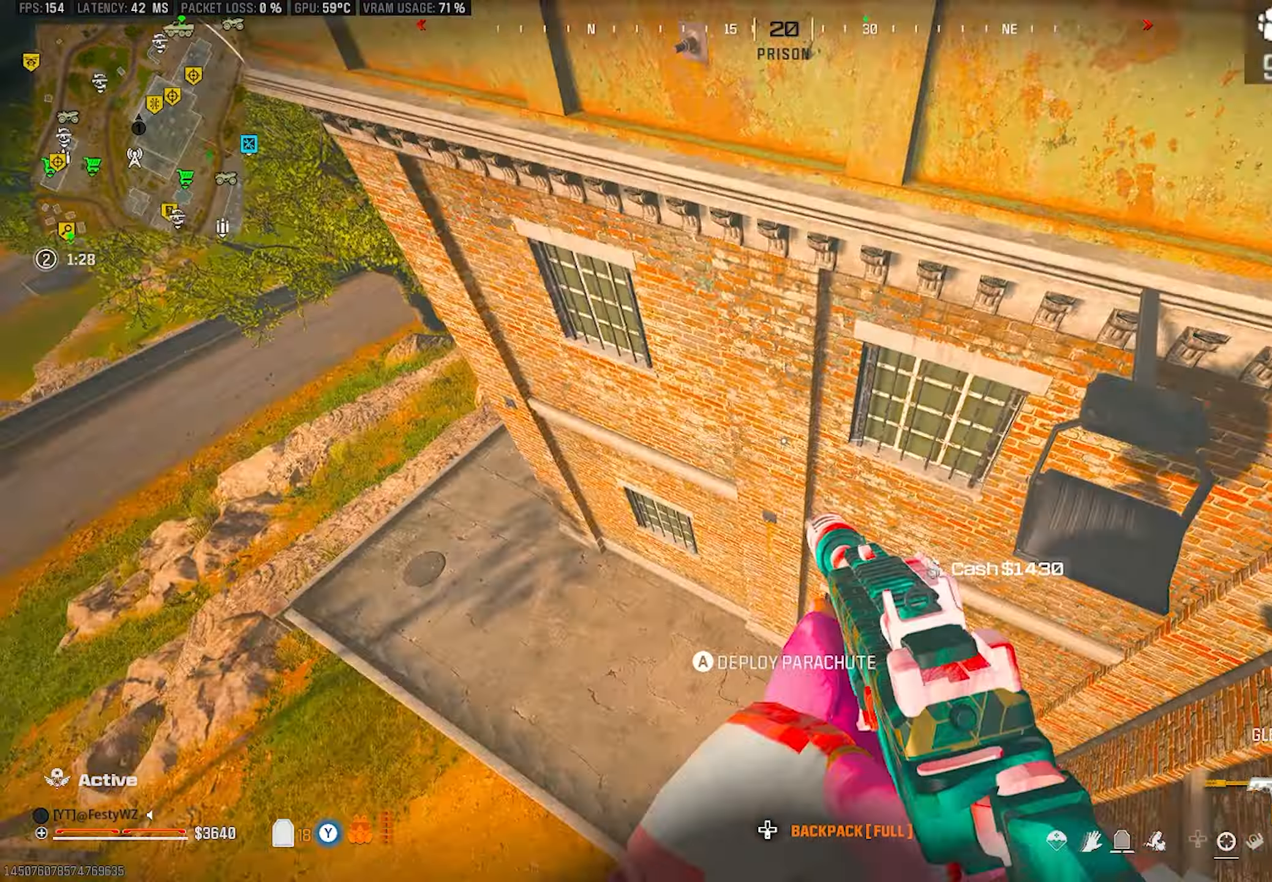
{"buttons": [], "left_stick": "up-left", "right_stick": "center", "events": [[50, "right_stick", "center"], [167, "right_stick", "right"], [250, "right_stick", "center"], [283, "left_stick", "down-left"], [333, "right_stick", "up-left"], [417, "left_stick", "up-left"], [433, "right_stick", "center"]]}
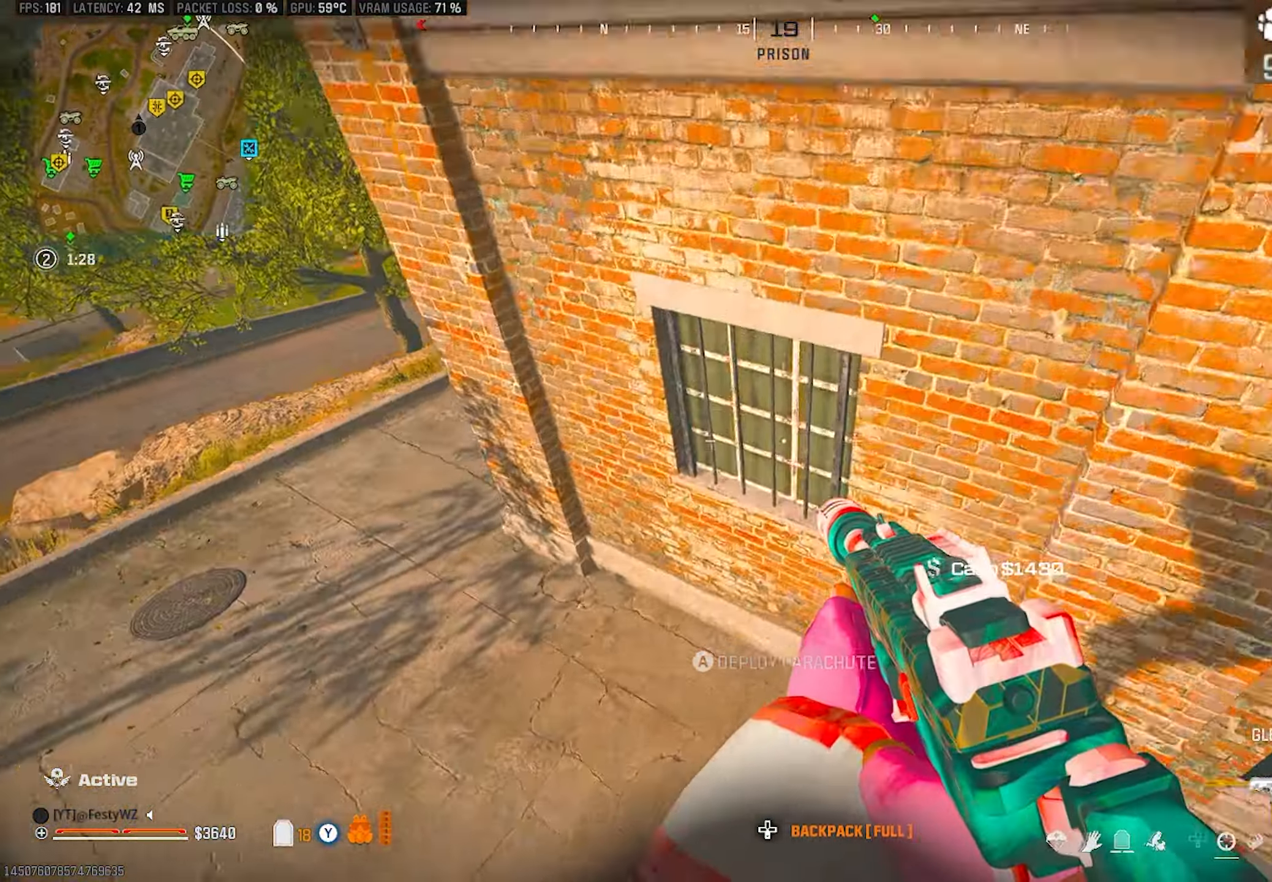
{"buttons": ["DPAD_LEFT"], "left_stick": "up-left", "right_stick": "right", "events": [[17, "right_stick", "up-left"], [50, "DPAD_LEFT", "down"], [167, "DPAD_LEFT", "up"], [183, "right_stick", "center"], [333, "right_stick", "right"], [400, "DPAD_LEFT", "down"]]}
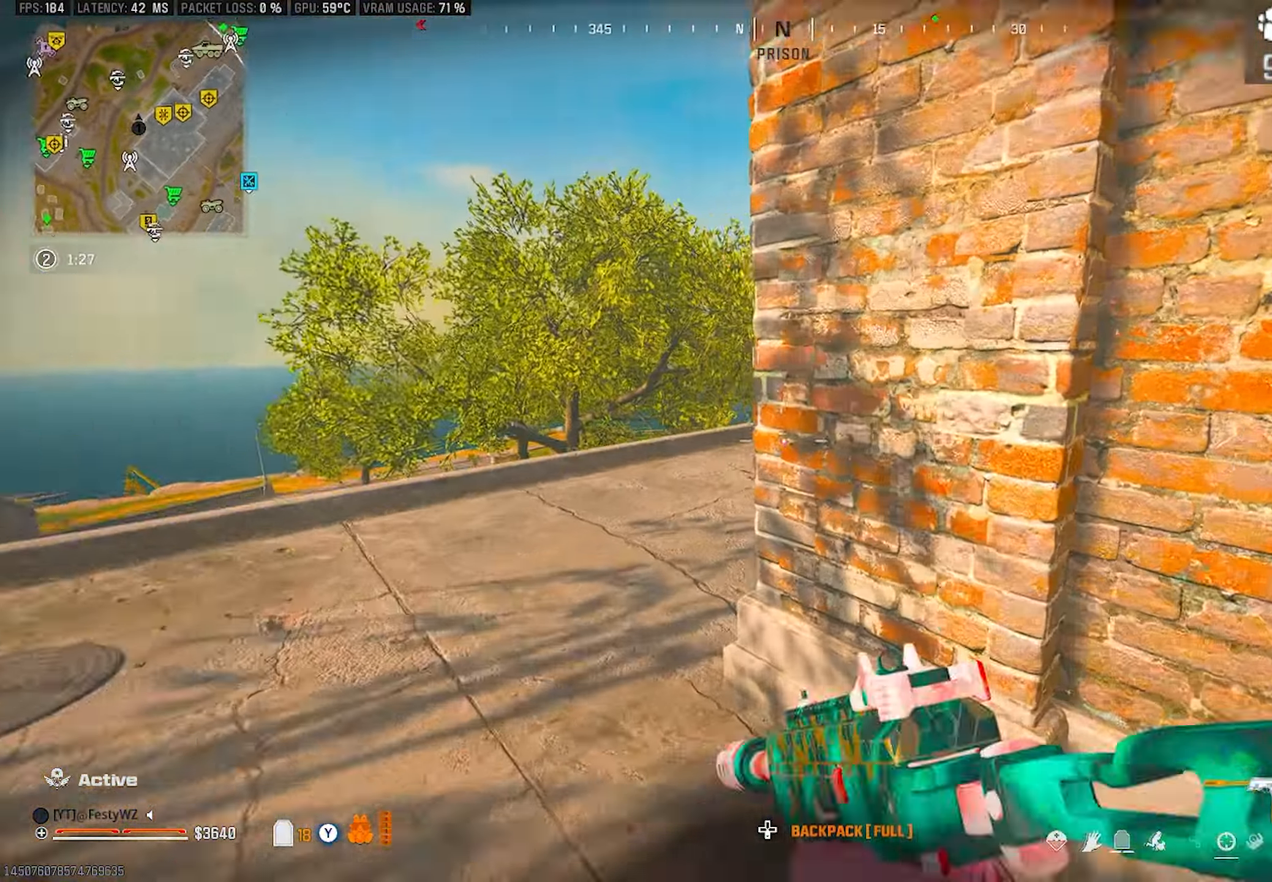
{"buttons": [], "left_stick": "up", "right_stick": "center", "events": [[33, "DPAD_LEFT", "up"], [50, "right_stick", "center"], [133, "right_stick", "right"], [267, "right_stick", "center"], [317, "right_stick", "right"], [350, "left_stick", "up"], [383, "CIRCLE", "down"], [417, "right_stick", "center"], [433, "CIRCLE", "up"]]}
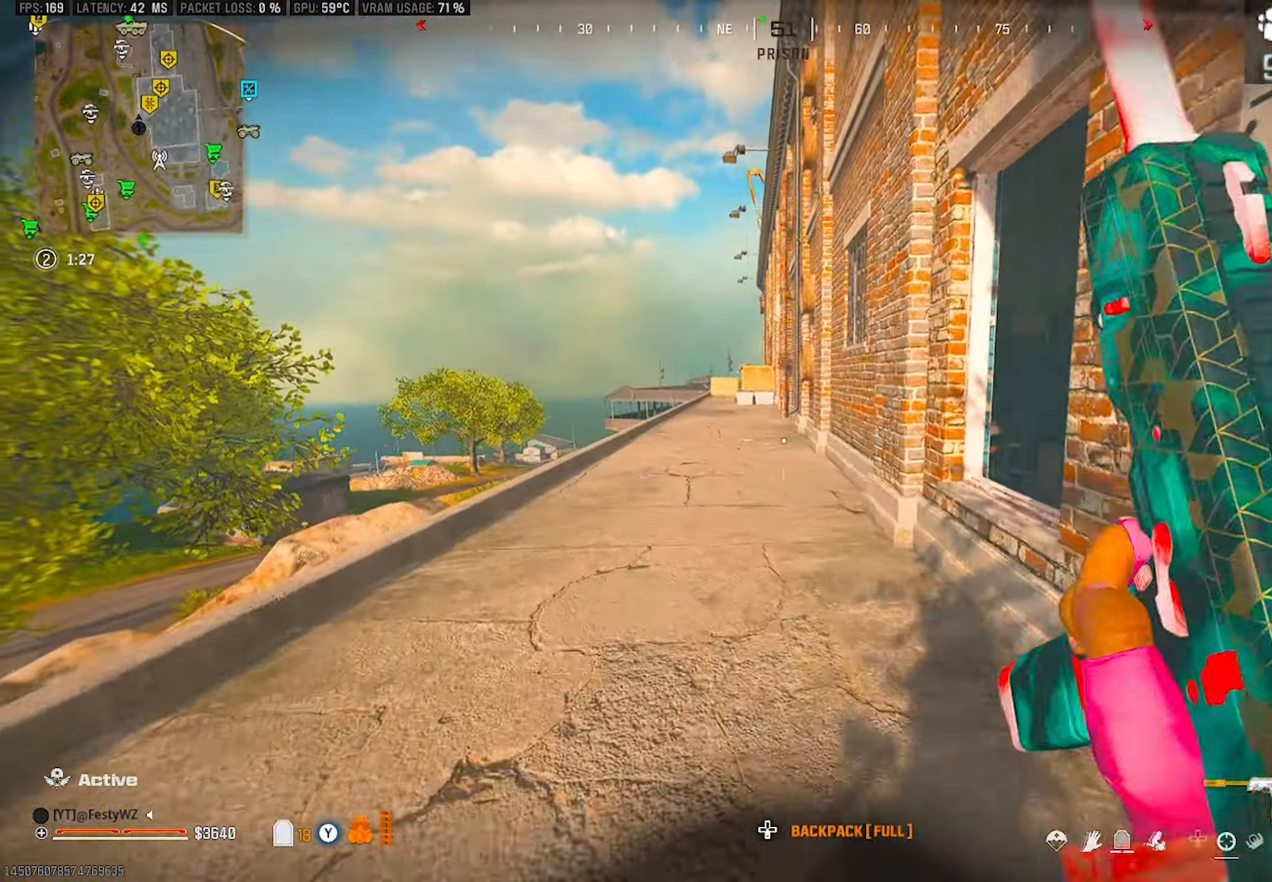
{"buttons": [], "left_stick": "up-left", "right_stick": "left", "events": [[50, "right_stick", "right"], [67, "CROSS", "down"], [150, "L2", "down"], [167, "CROSS", "up"], [167, "right_stick", "center"], [200, "left_stick", "center"], [250, "right_stick", "right"], [267, "L2", "up"], [267, "left_stick", "down-right"], [383, "left_stick", "up"], [417, "right_stick", "left"], [450, "left_stick", "up-left"]]}
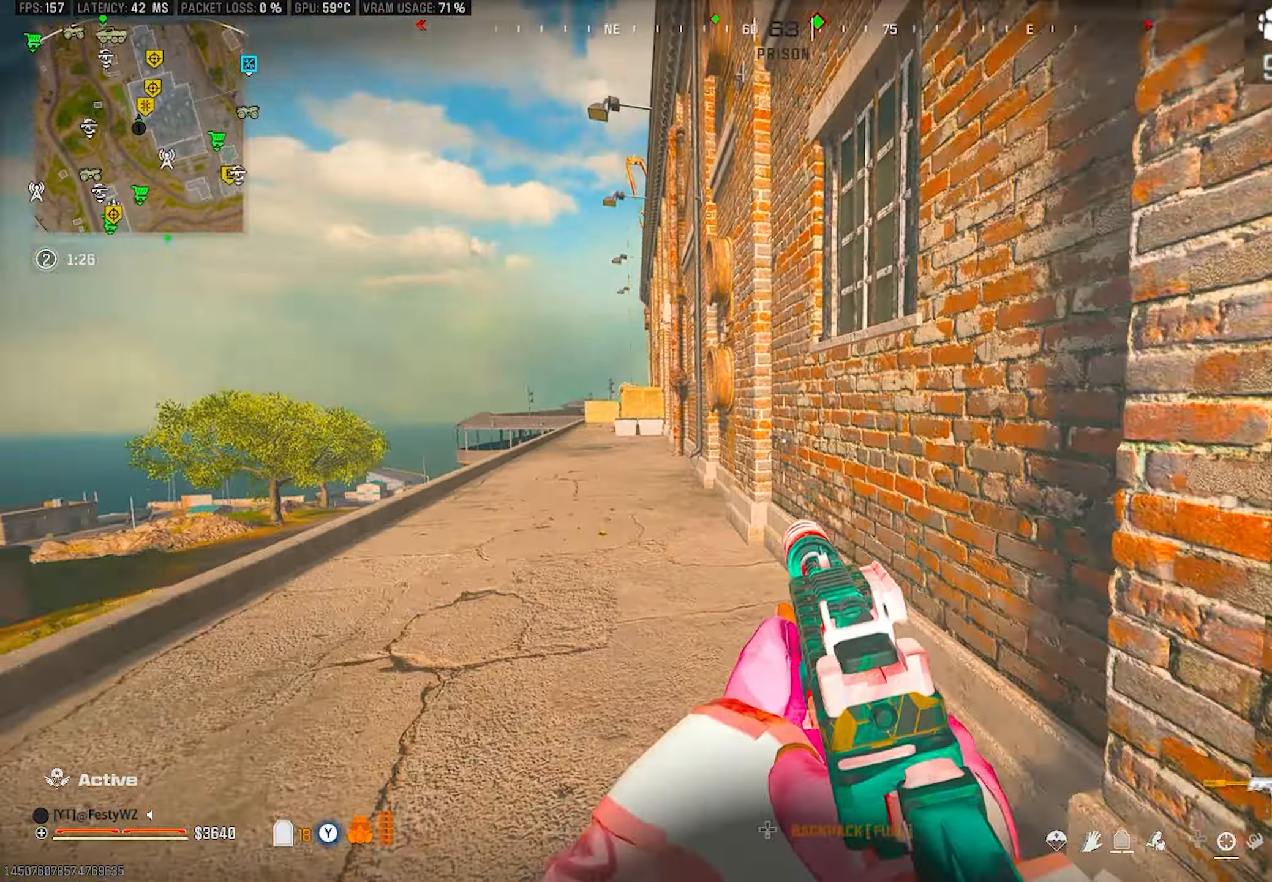
{"buttons": [], "left_stick": "up-left", "right_stick": "center", "events": [[50, "right_stick", "center"]]}
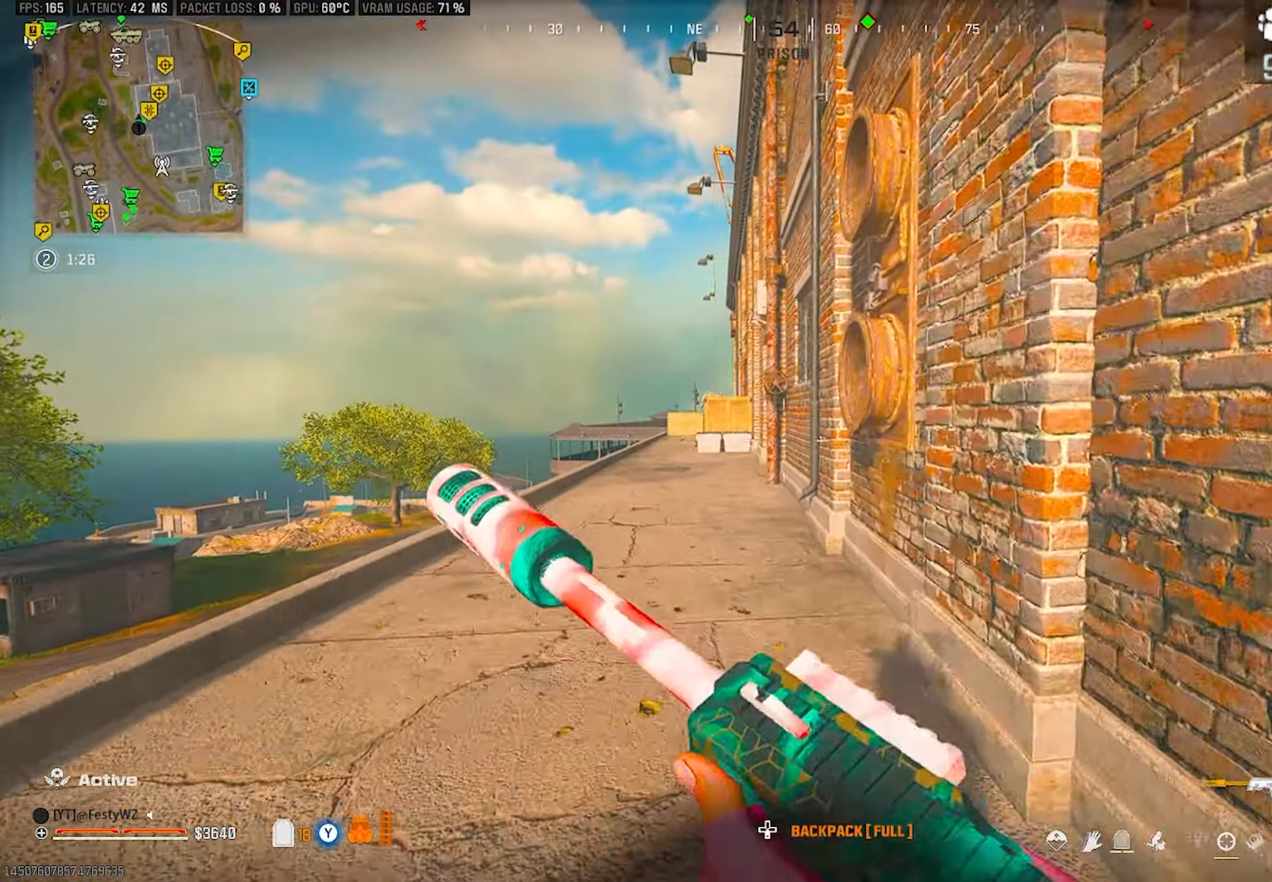
{"buttons": ["CROSS"], "left_stick": "up", "right_stick": "center", "events": [[300, "CIRCLE", "down"], [383, "CIRCLE", "up"], [483, "left_stick", "up"], [500, "CROSS", "down"]]}
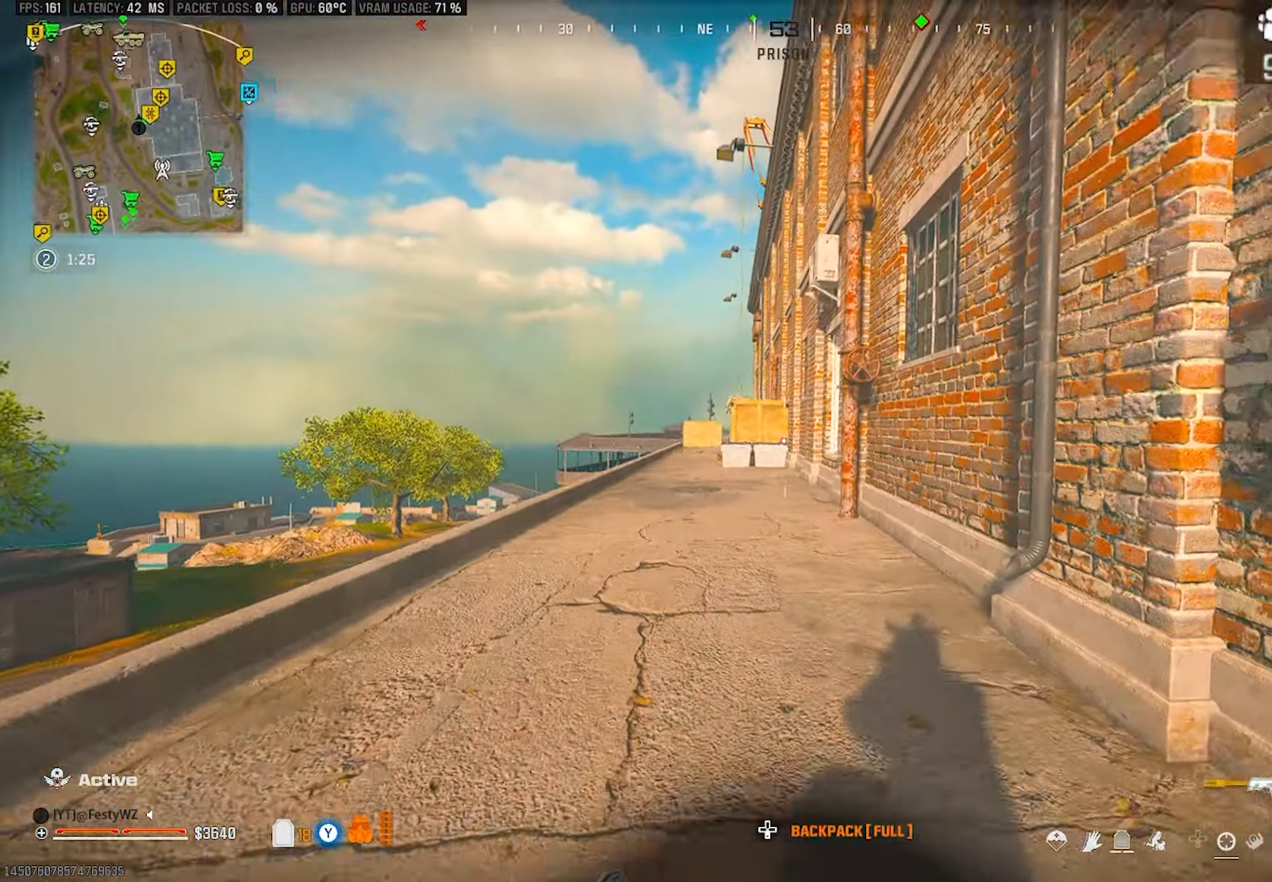
{"buttons": [], "left_stick": "up-left", "right_stick": "center", "events": [[83, "left_stick", "up-left"], [150, "CROSS", "up"], [267, "right_stick", "right"], [333, "right_stick", "center"]]}
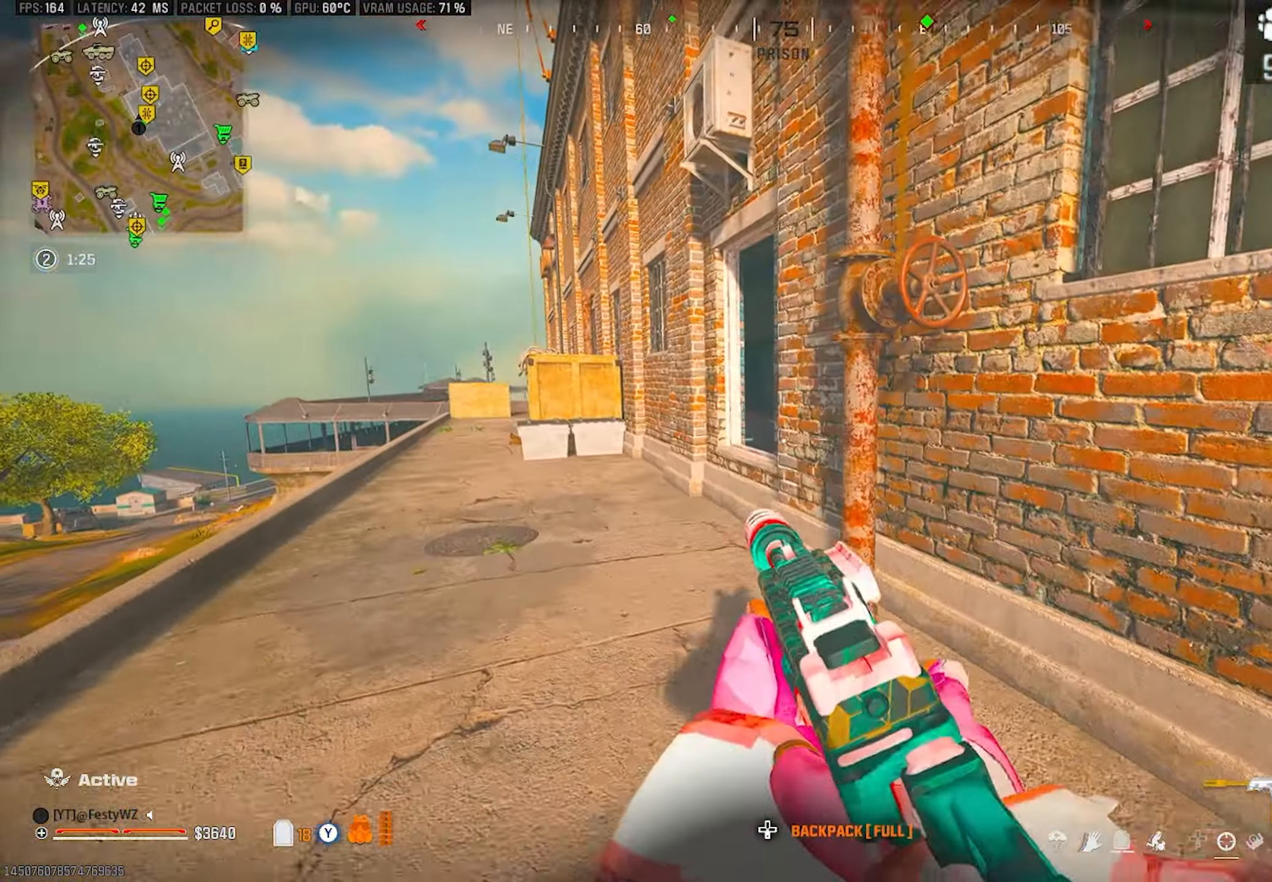
{"buttons": [], "left_stick": "up-left", "right_stick": "center", "events": [[217, "left_stick", "up"], [350, "right_stick", "right"], [400, "CROSS", "down"], [417, "left_stick", "up-left"], [467, "right_stick", "center"], [483, "CROSS", "up"]]}
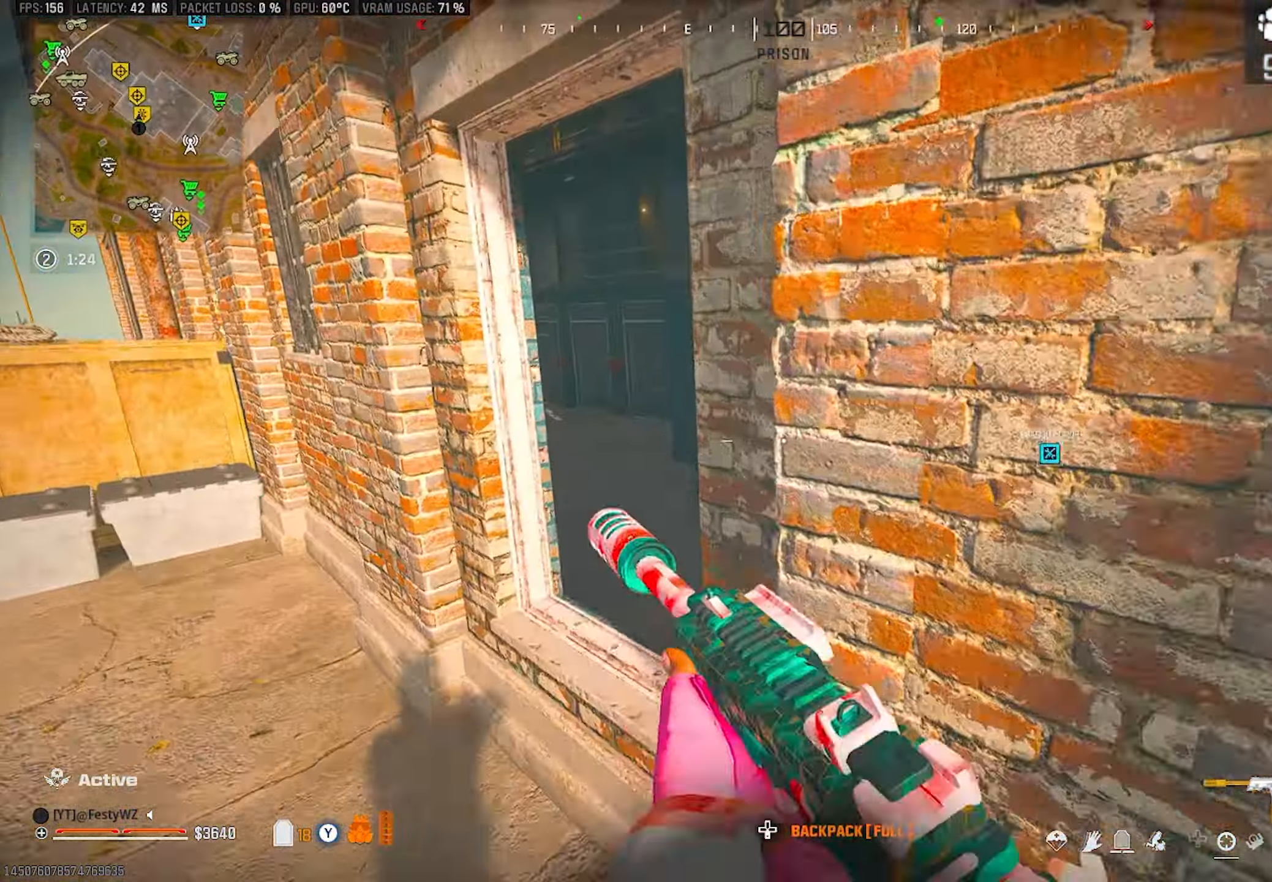
{"buttons": ["R2"], "left_stick": "center", "right_stick": "center", "events": [[83, "right_stick", "right"], [150, "left_stick", "up-right"], [250, "left_stick", "right"], [283, "right_stick", "center"], [400, "right_stick", "down-left"], [433, "R2", "down"], [467, "right_stick", "center"], [500, "left_stick", "center"]]}
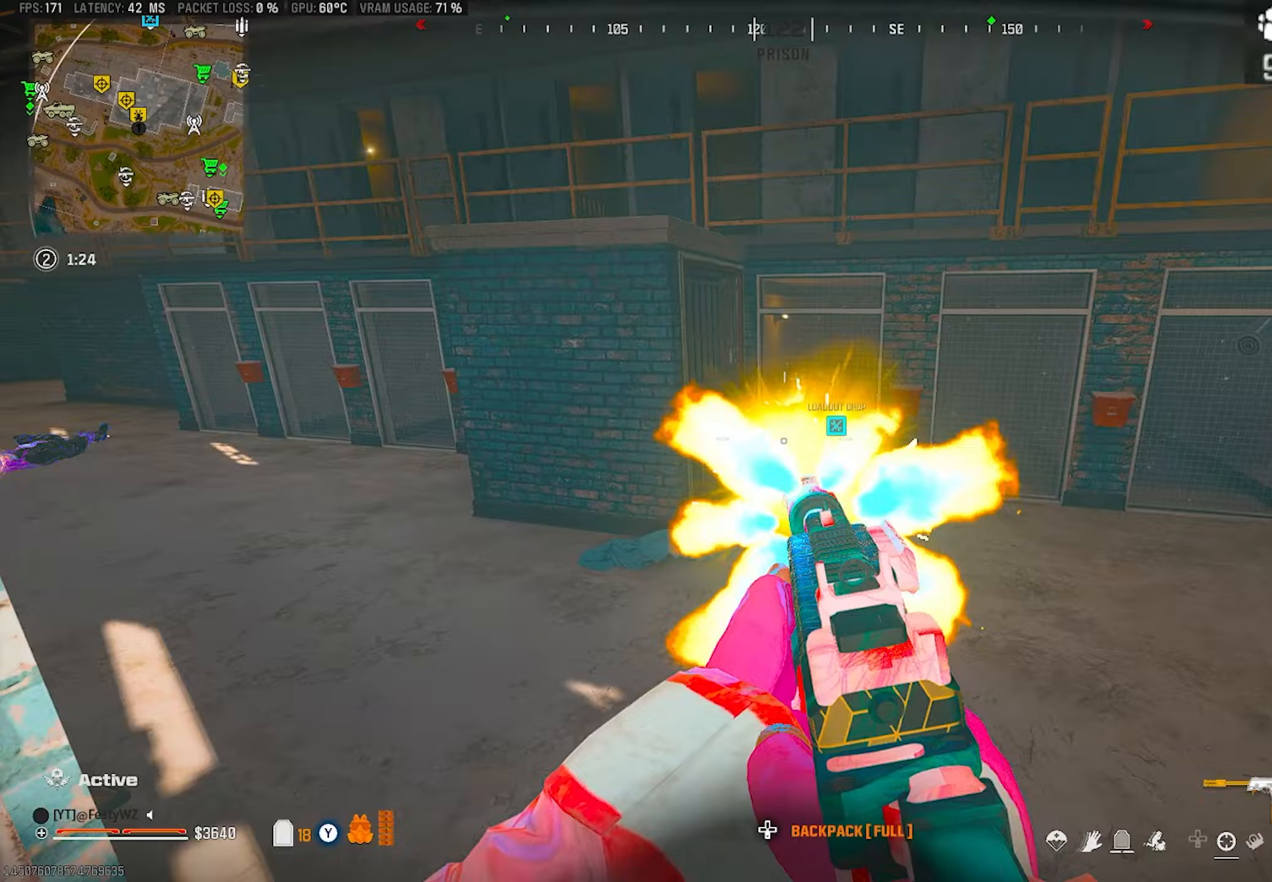
{"buttons": ["R2"], "left_stick": "up-left", "right_stick": "right", "events": [[33, "left_stick", "left"], [67, "L2", "down"], [67, "right_stick", "down"], [167, "right_stick", "right"], [183, "left_stick", "right"], [200, "L2", "up"], [283, "left_stick", "up-left"], [350, "right_stick", "center"], [467, "right_stick", "right"]]}
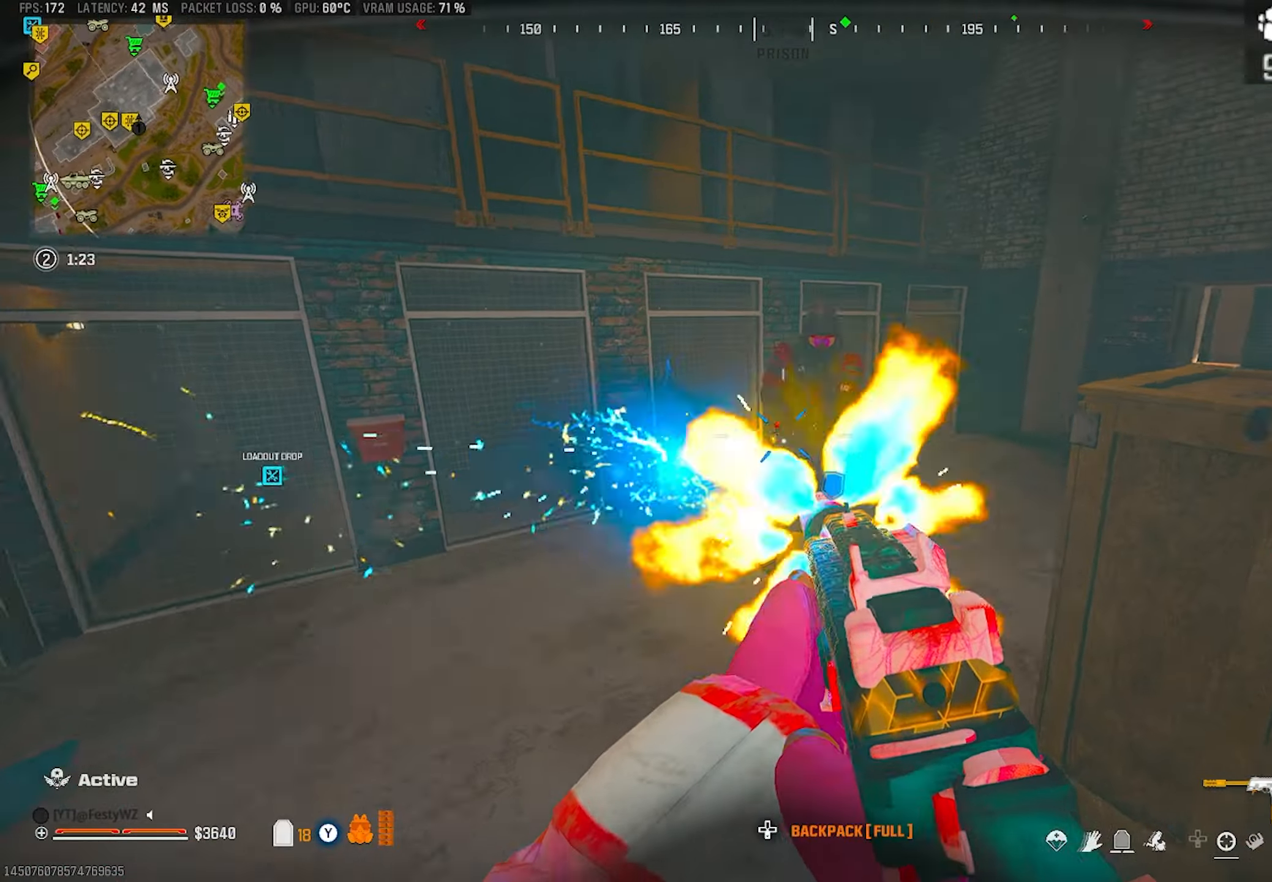
{"buttons": ["L2", "R2"], "left_stick": "left", "right_stick": "down-right", "events": [[67, "left_stick", "left"], [150, "right_stick", "up-right"], [250, "right_stick", "center"], [300, "CROSS", "down"], [300, "right_stick", "down-left"], [367, "L2", "down"], [367, "right_stick", "down-right"], [417, "CROSS", "up"]]}
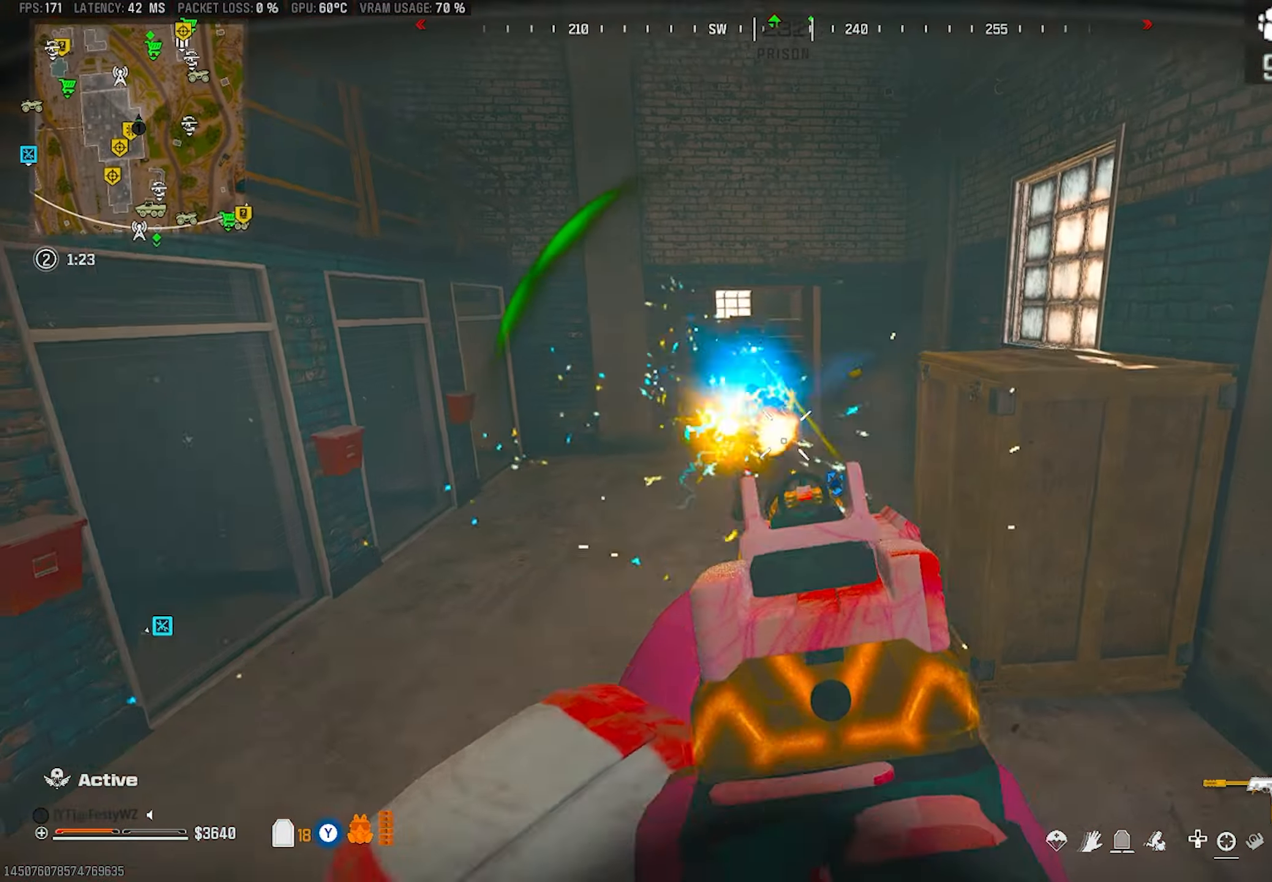
{"buttons": ["R2"], "left_stick": "up-left", "right_stick": "center", "events": [[117, "right_stick", "center"], [217, "right_stick", "right"], [267, "right_stick", "center"], [367, "right_stick", "down"], [383, "L2", "up"], [400, "left_stick", "up-left"], [467, "right_stick", "center"]]}
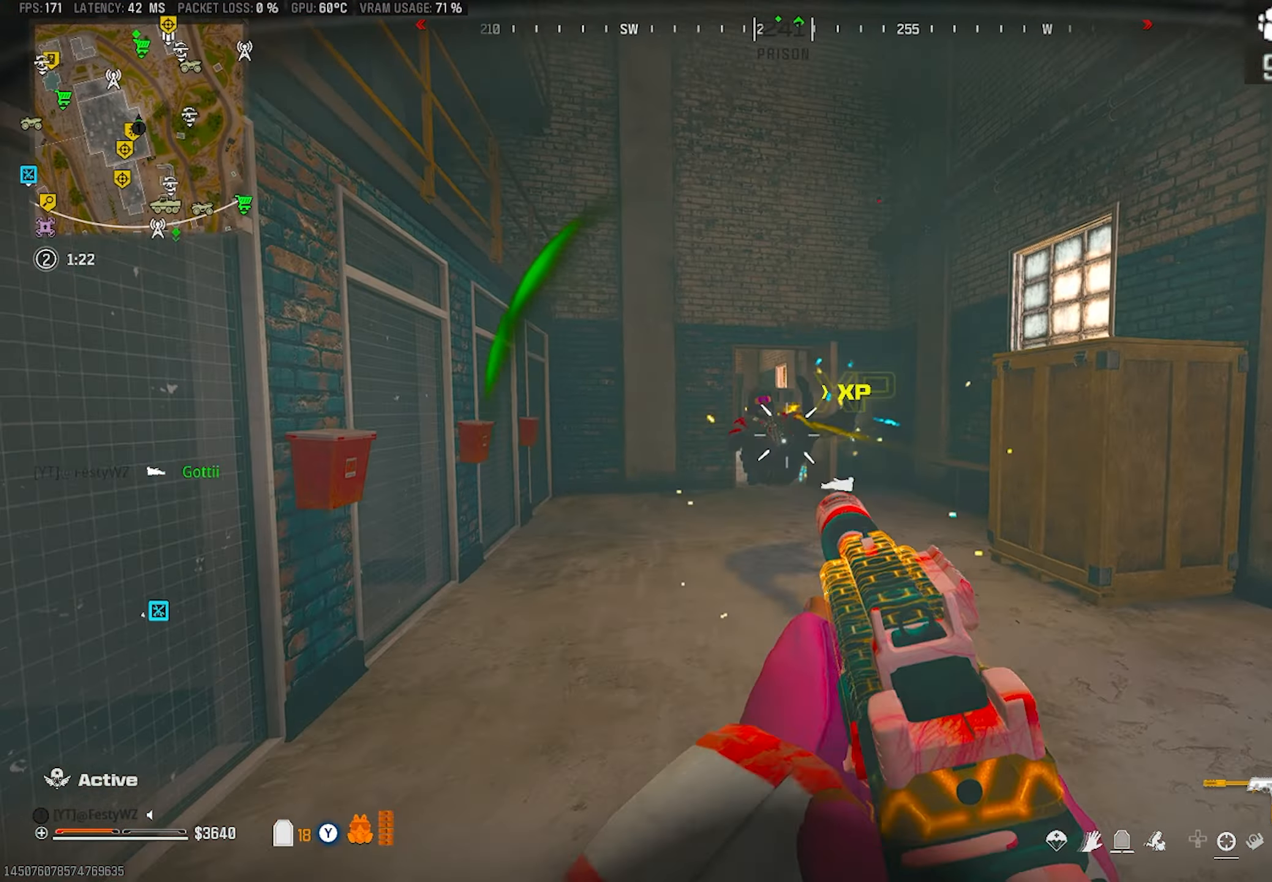
{"buttons": [], "left_stick": "down-right", "right_stick": "left", "events": [[50, "right_stick", "down"], [67, "R2", "up"], [67, "left_stick", "up"], [200, "right_stick", "center"], [250, "CIRCLE", "down"], [283, "left_stick", "up-right"], [317, "CIRCLE", "up"], [383, "right_stick", "left"], [400, "R1", "down"], [450, "R1", "up"], [483, "left_stick", "down-right"]]}
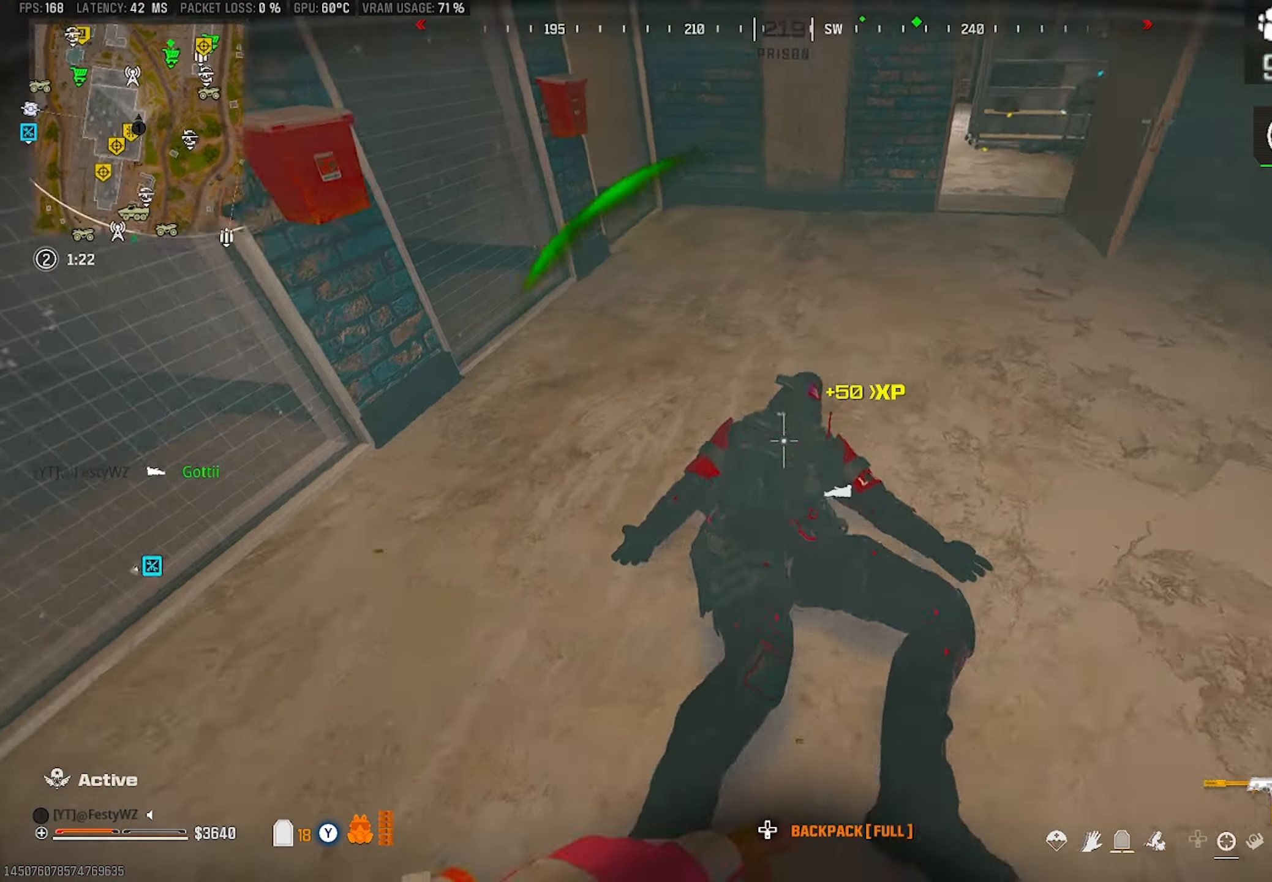
{"buttons": [], "left_stick": "down-left", "right_stick": "center", "events": [[100, "CROSS", "down"], [150, "right_stick", "center"], [183, "CROSS", "up"], [283, "right_stick", "up"], [300, "left_stick", "up-right"], [400, "left_stick", "up-left"], [467, "right_stick", "center"], [483, "left_stick", "down-left"]]}
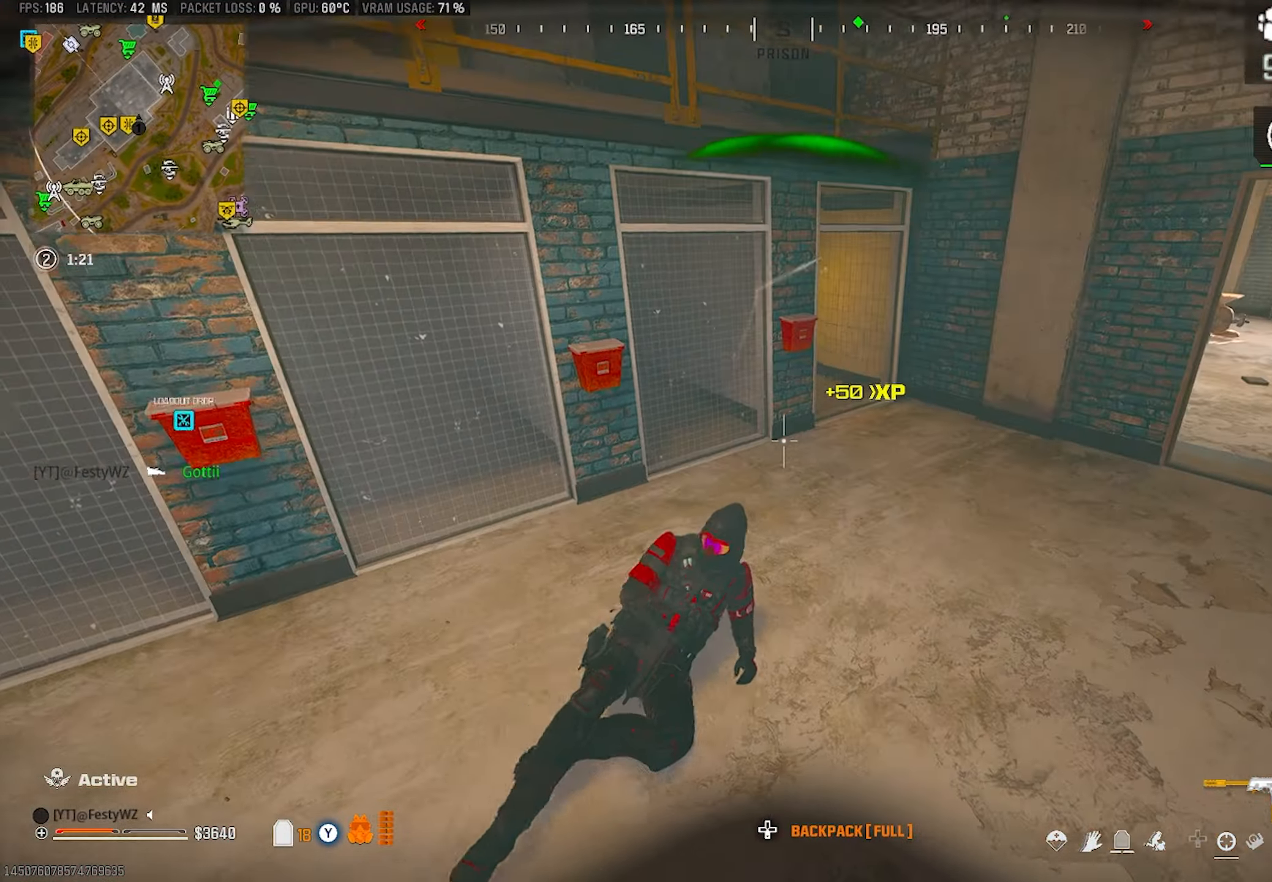
{"buttons": [], "left_stick": "down-left", "right_stick": "center", "events": [[50, "right_stick", "left"], [150, "R1", "down"], [167, "right_stick", "down-right"], [233, "R1", "up"], [267, "left_stick", "down-right"], [283, "R1", "down"], [333, "R1", "up"], [333, "right_stick", "center"], [367, "left_stick", "down-left"]]}
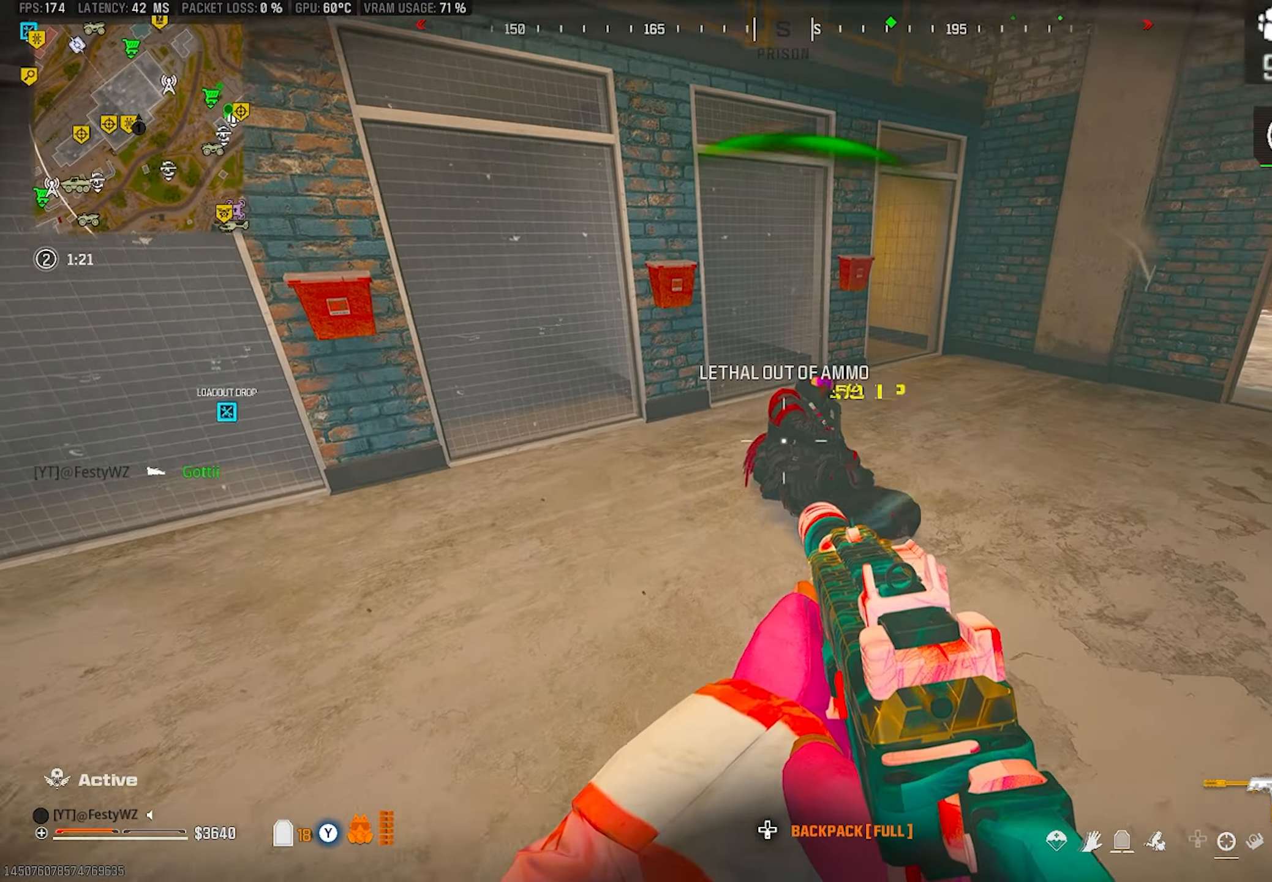
{"buttons": ["R2"], "left_stick": "up", "right_stick": "center", "events": [[33, "right_stick", "right"], [83, "L2", "down"], [83, "R2", "down"], [83, "left_stick", "center"], [150, "left_stick", "right"], [200, "right_stick", "center"], [250, "right_stick", "left"], [267, "left_stick", "left"], [350, "right_stick", "right"], [400, "left_stick", "up"], [400, "right_stick", "center"], [450, "right_stick", "up-left"], [500, "L2", "up"], [500, "right_stick", "center"]]}
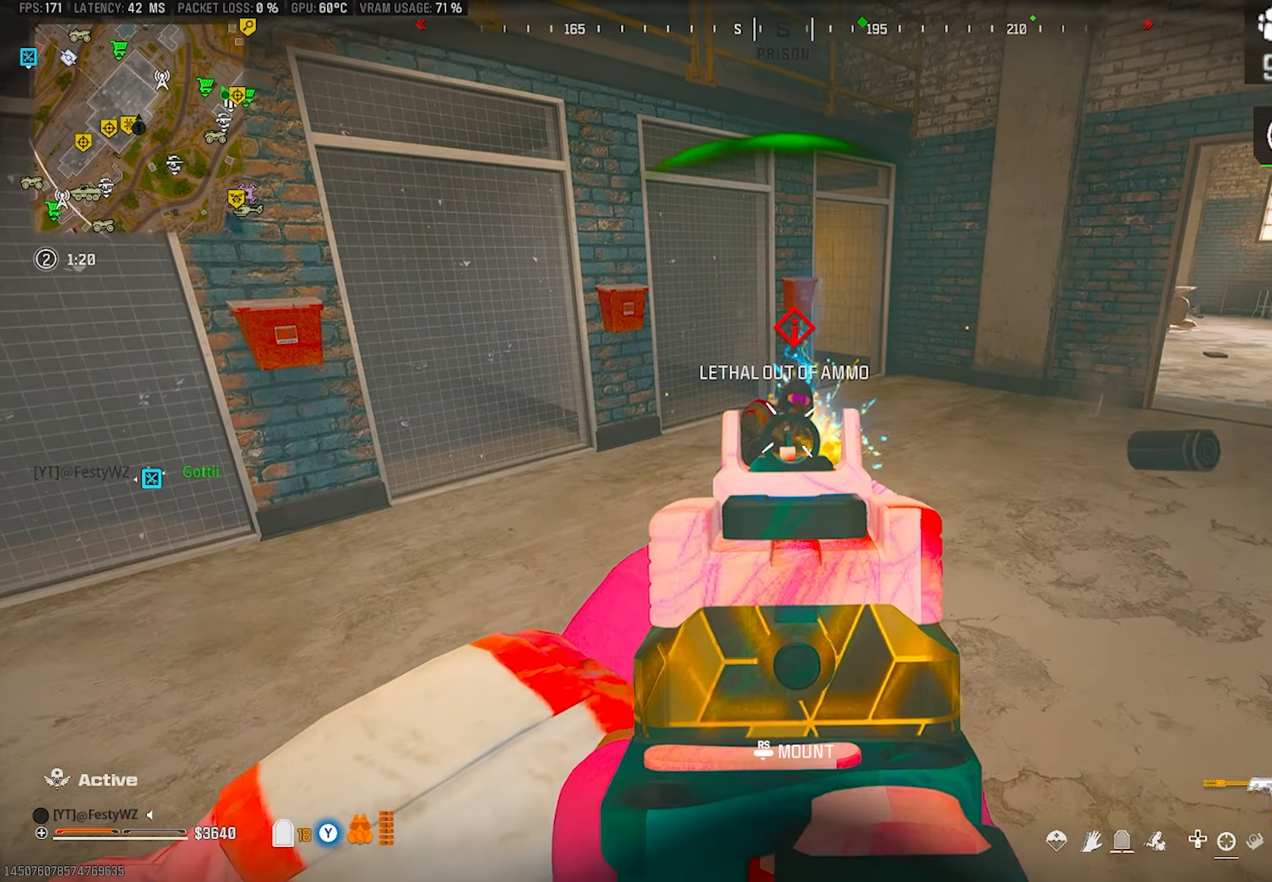
{"buttons": ["SQUARE"], "left_stick": "up", "right_stick": "center", "events": [[50, "right_stick", "right"], [133, "right_stick", "center"], [183, "SQUARE", "down"], [200, "R2", "up"]]}
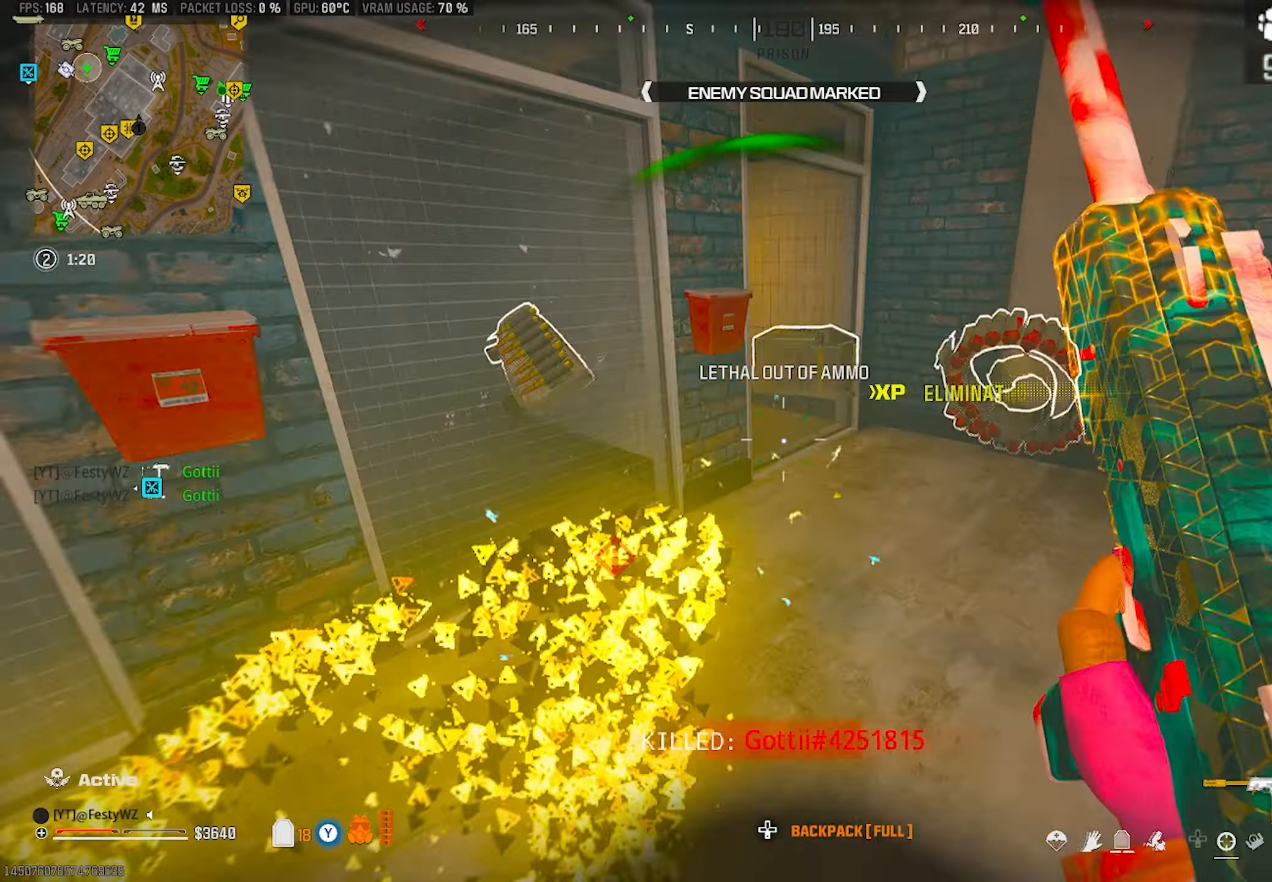
{"buttons": [], "left_stick": "up", "right_stick": "right", "events": [[83, "SQUARE", "up"], [183, "right_stick", "right"], [350, "right_stick", "center"], [400, "right_stick", "right"]]}
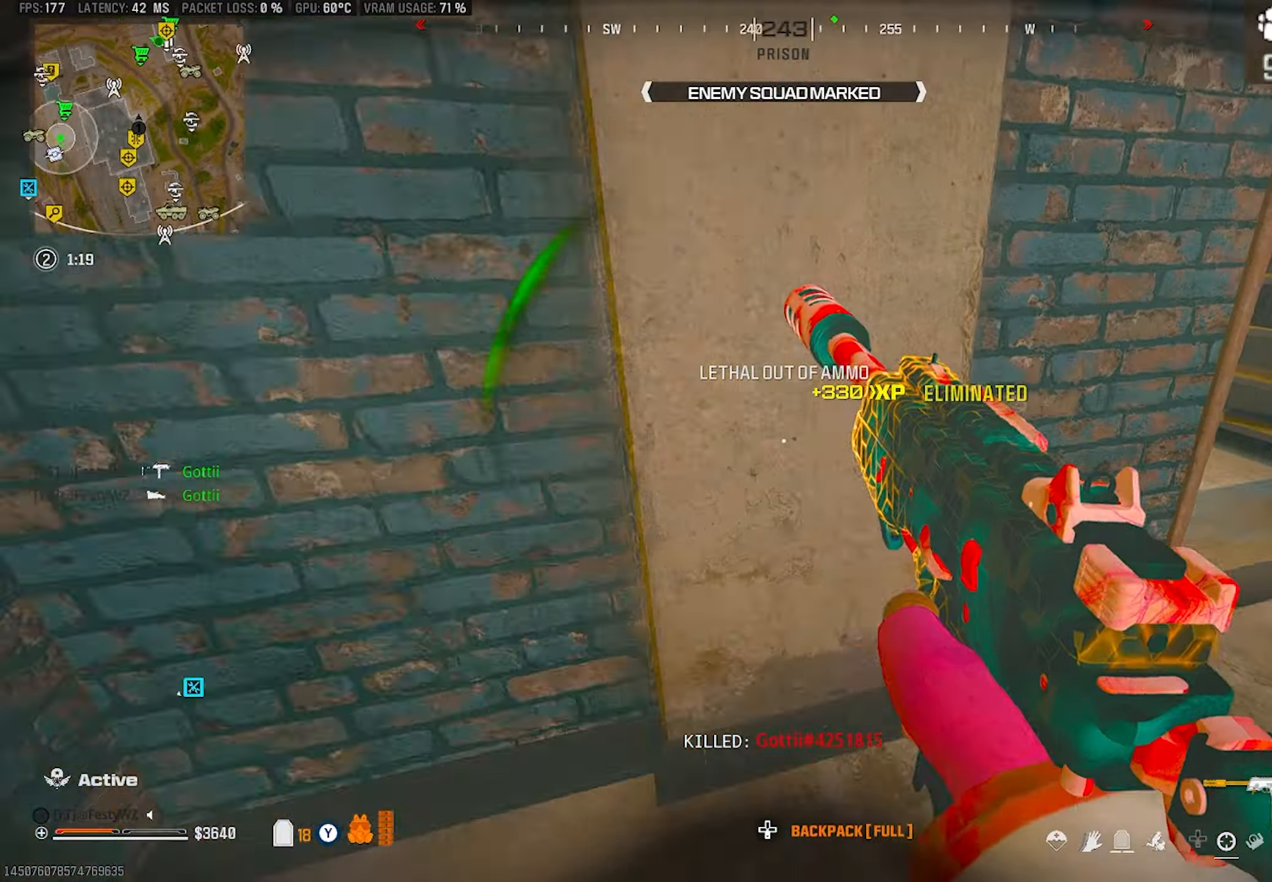
{"buttons": [], "left_stick": "down-right", "right_stick": "right", "events": [[50, "left_stick", "up-right"], [183, "right_stick", "center"], [233, "right_stick", "up-left"], [300, "left_stick", "up"], [300, "right_stick", "center"], [367, "right_stick", "right"], [400, "left_stick", "down-right"]]}
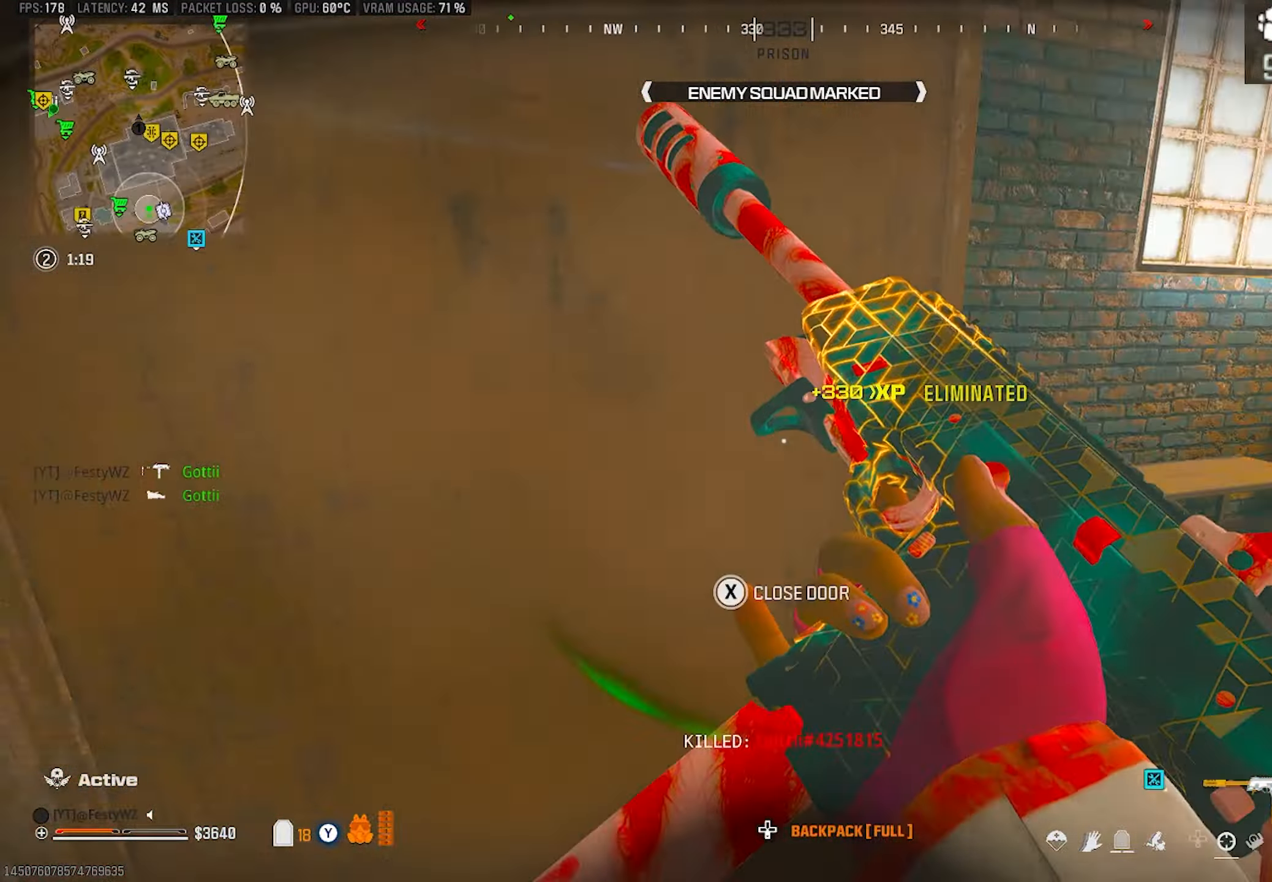
{"buttons": [], "left_stick": "up-left", "right_stick": "left", "events": [[83, "left_stick", "up-right"], [183, "right_stick", "center"], [250, "left_stick", "up"], [417, "right_stick", "left"], [467, "left_stick", "up-left"]]}
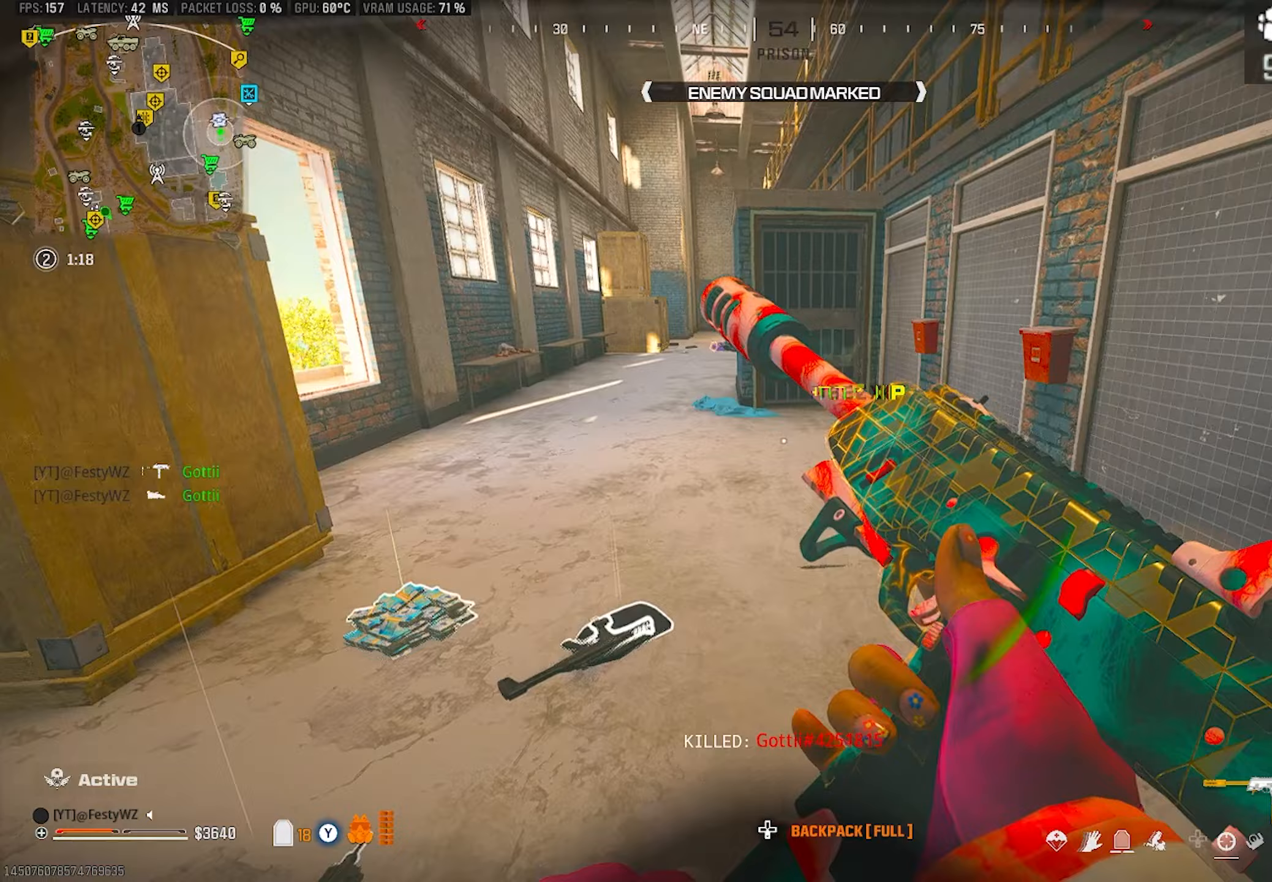
{"buttons": ["TRIANGLE"], "left_stick": "up", "right_stick": "right", "events": [[83, "right_stick", "center"], [183, "right_stick", "right"], [250, "TRIANGLE", "down"], [250, "left_stick", "up-right"], [467, "left_stick", "up"]]}
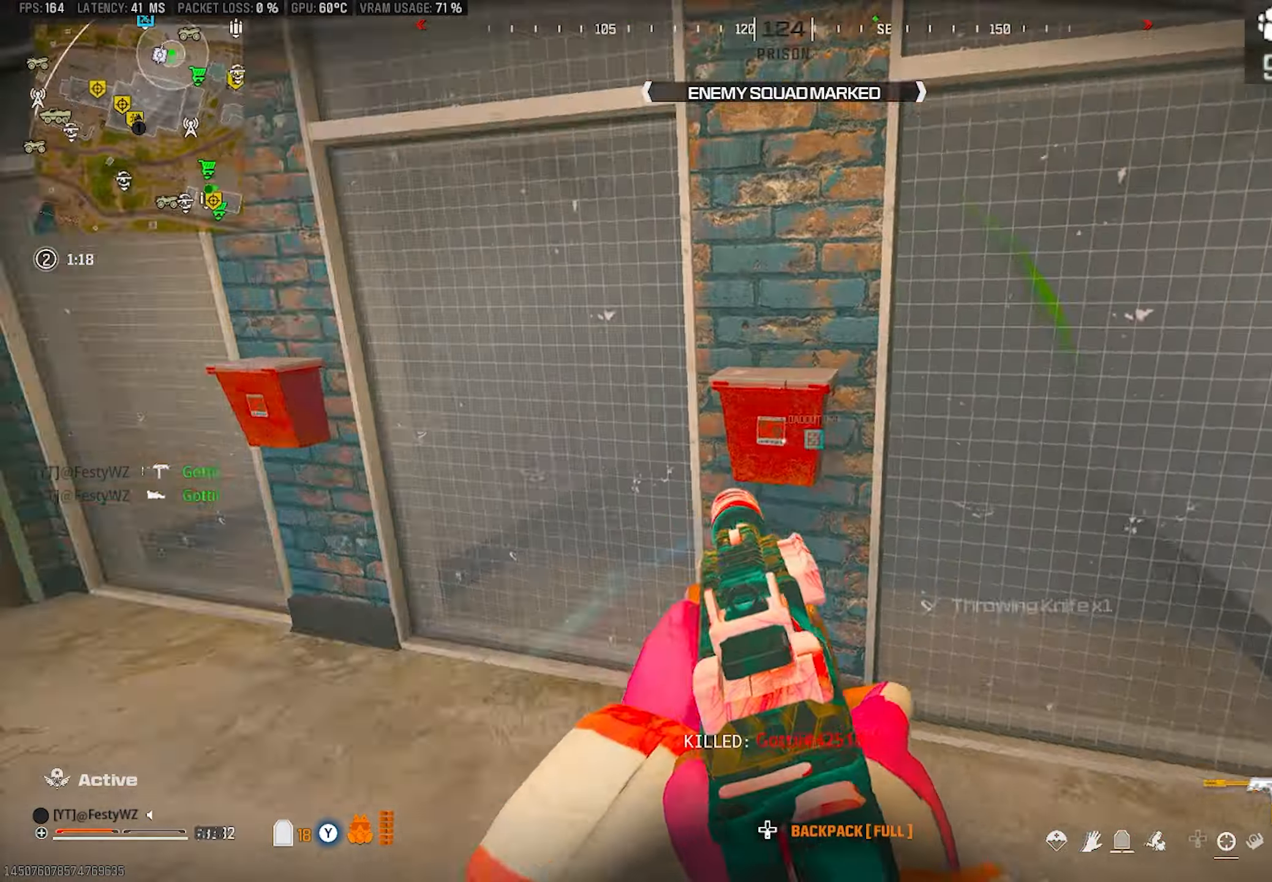
{"buttons": ["CIRCLE"], "left_stick": "up", "right_stick": "center", "events": [[100, "TRIANGLE", "up"], [117, "left_stick", "up-right"], [383, "right_stick", "center"], [400, "left_stick", "up"], [450, "CIRCLE", "down"]]}
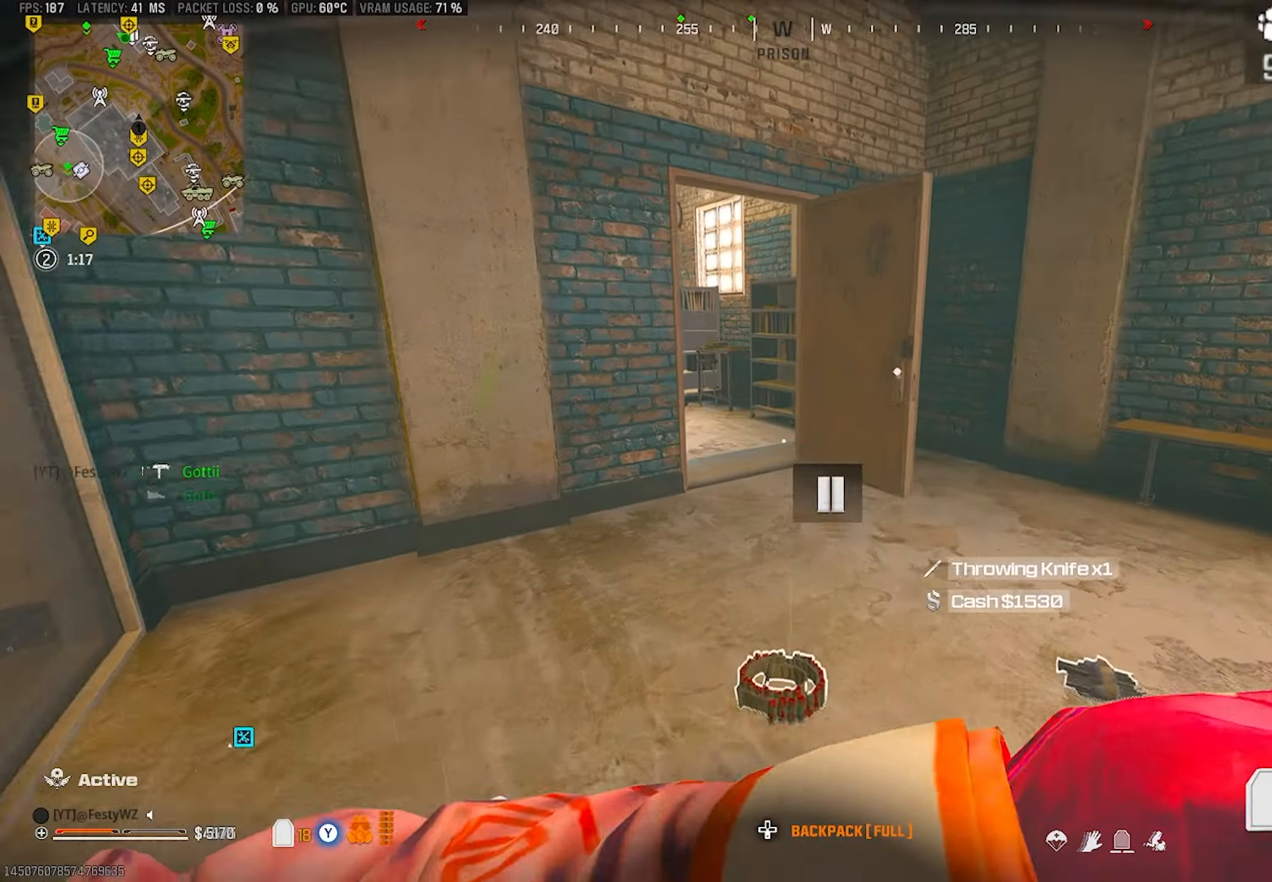
{"buttons": [], "left_stick": "up", "right_stick": "center", "events": [[33, "CIRCLE", "up"], [150, "left_stick", "up-right"], [167, "CROSS", "down"], [267, "CROSS", "up"], [300, "right_stick", "left"], [400, "left_stick", "up"], [483, "right_stick", "center"]]}
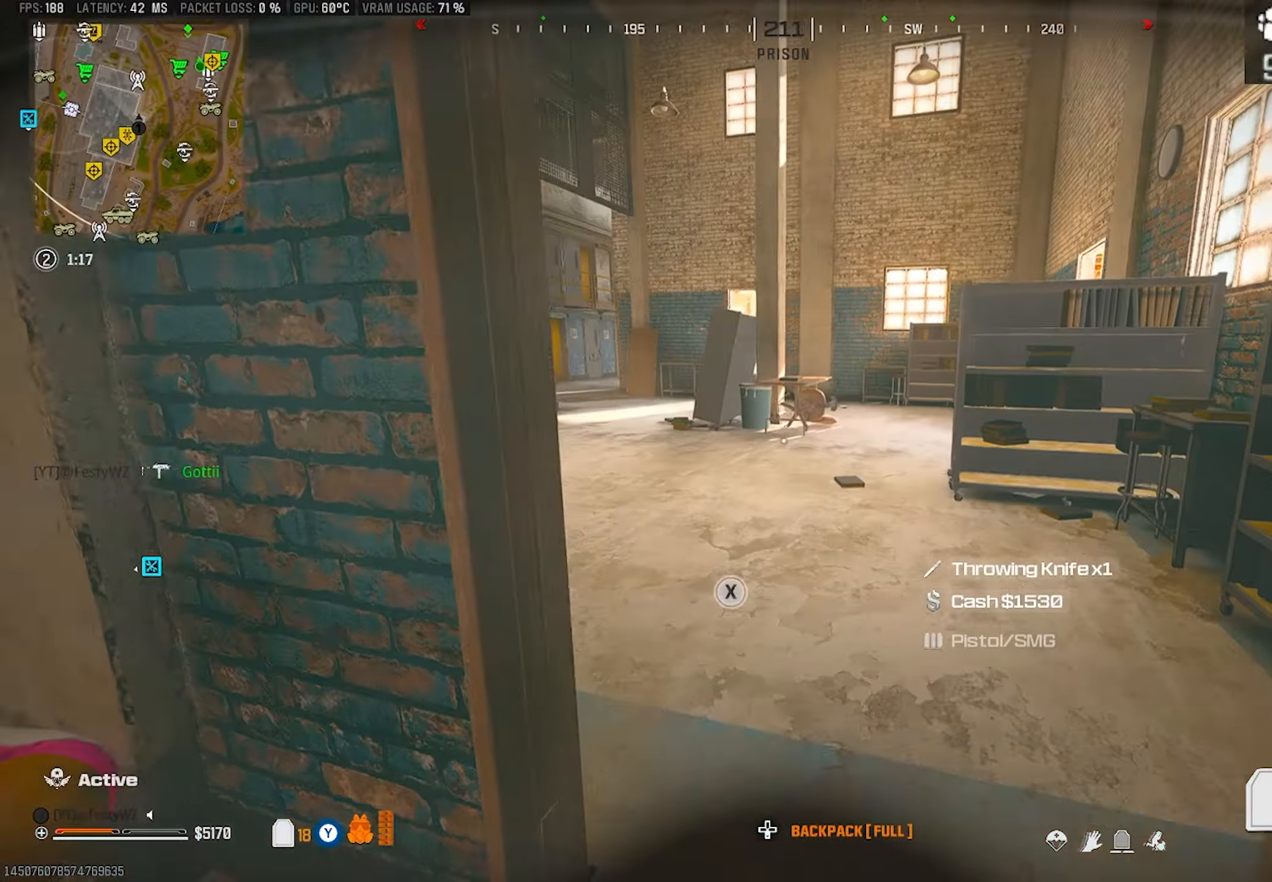
{"buttons": [], "left_stick": "up", "right_stick": "center", "events": [[83, "right_stick", "left"], [217, "right_stick", "center"], [350, "right_stick", "left"], [367, "CIRCLE", "down"], [417, "CIRCLE", "up"], [417, "right_stick", "center"]]}
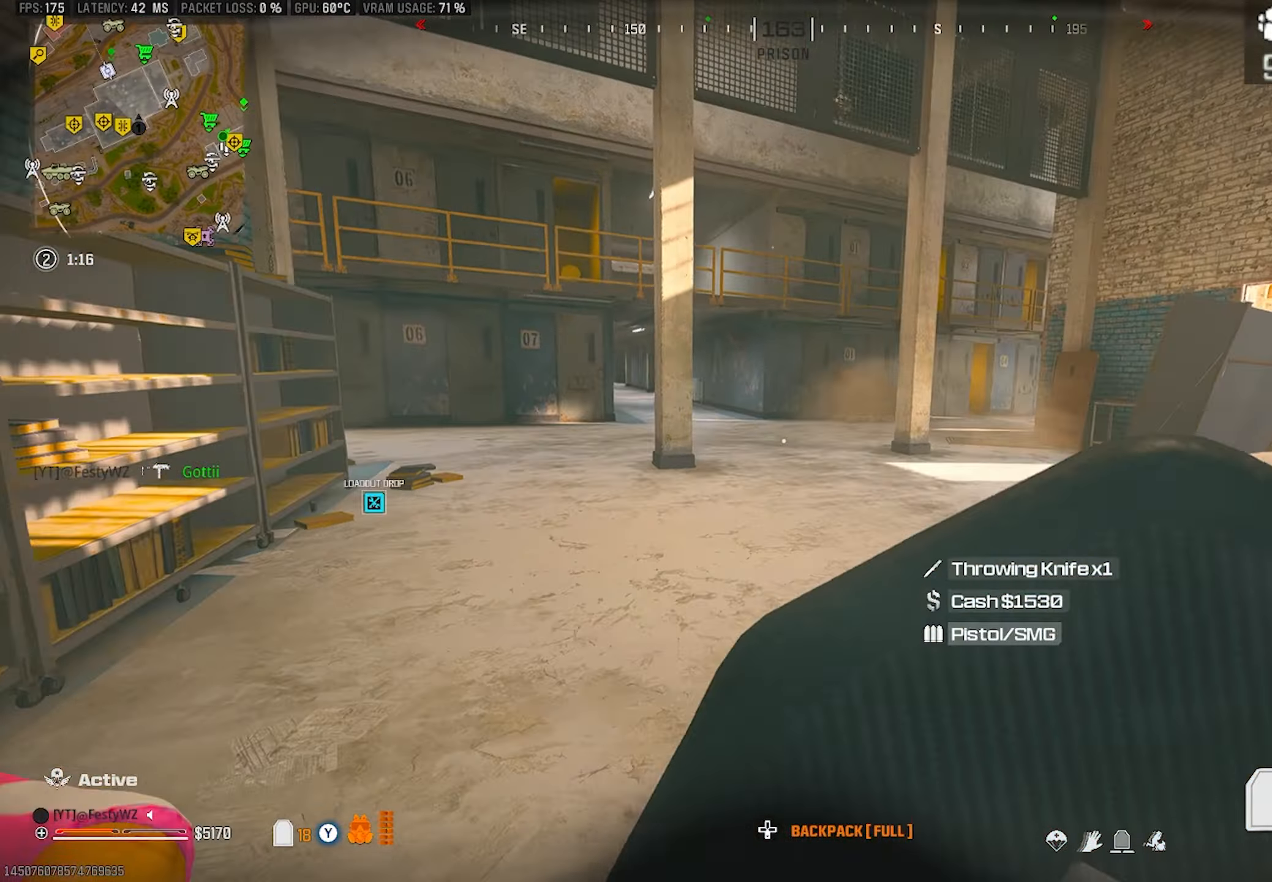
{"buttons": [], "left_stick": "up", "right_stick": "center", "events": [[50, "CROSS", "down"], [150, "CROSS", "up"], [167, "left_stick", "center"], [267, "left_stick", "right"], [283, "right_stick", "right"], [367, "left_stick", "up"], [433, "right_stick", "center"]]}
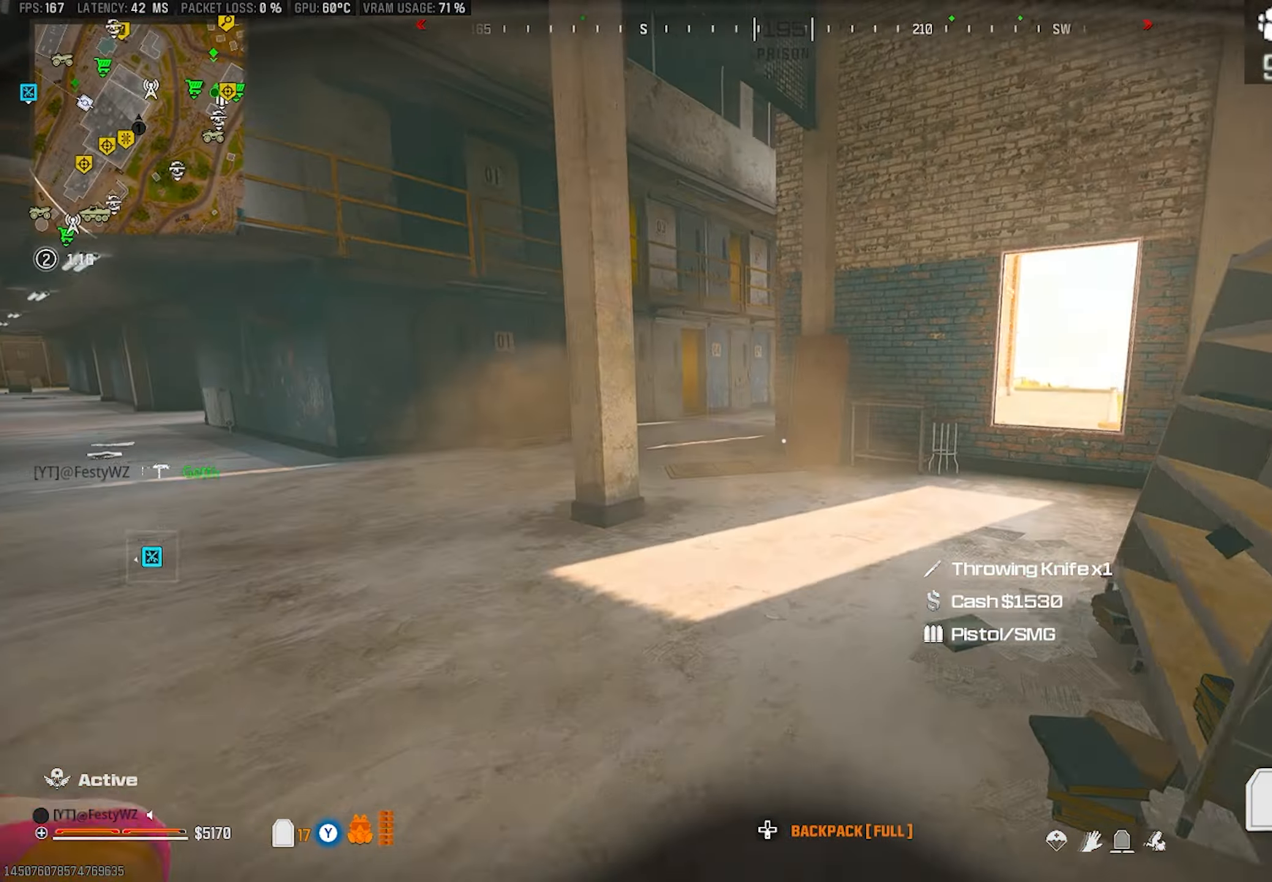
{"buttons": [], "left_stick": "up-left", "right_stick": "center", "events": [[33, "right_stick", "right"], [300, "left_stick", "up-left"], [317, "right_stick", "center"]]}
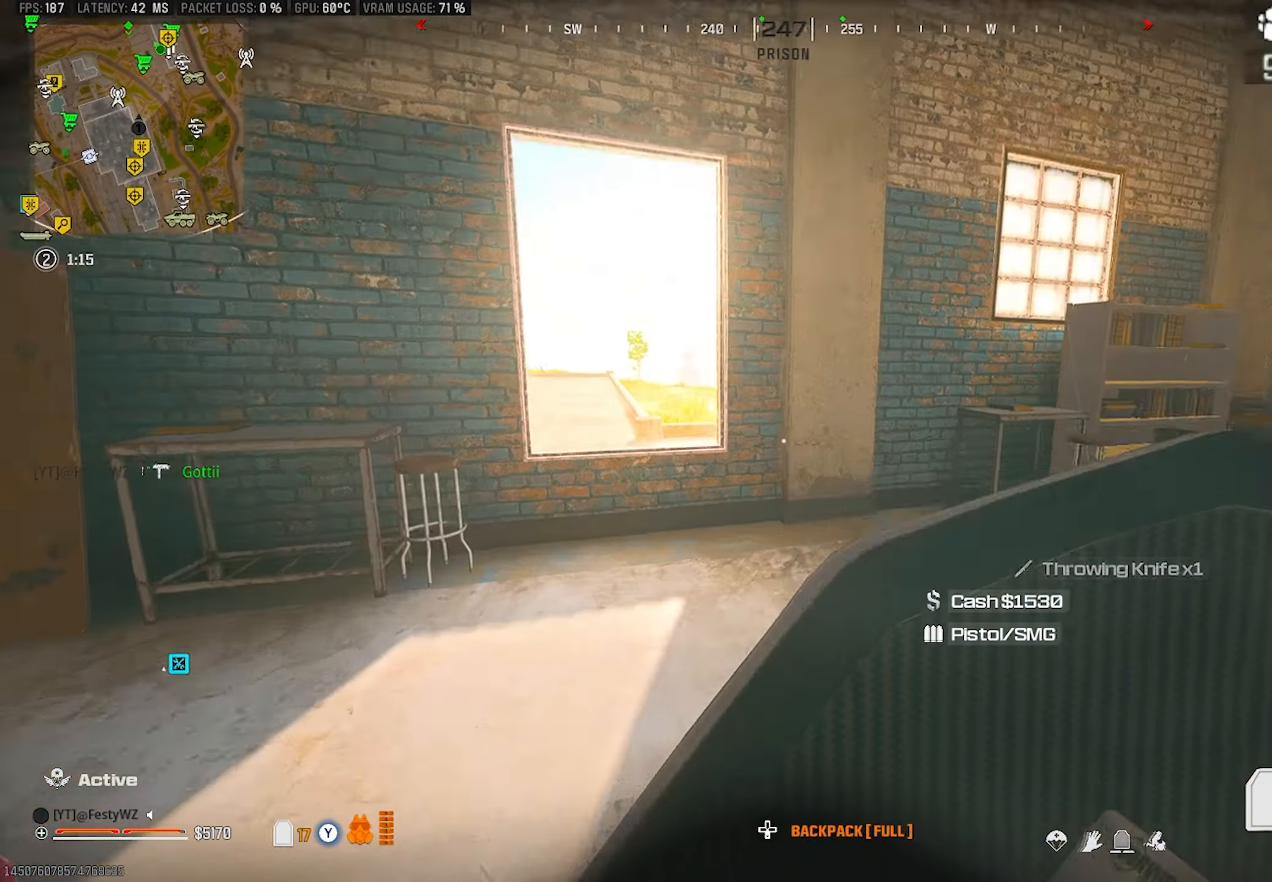
{"buttons": [], "left_stick": "up", "right_stick": "right", "events": [[67, "left_stick", "up"], [167, "CROSS", "down"], [267, "CROSS", "up"], [267, "left_stick", "left"], [350, "right_stick", "right"], [417, "left_stick", "up"]]}
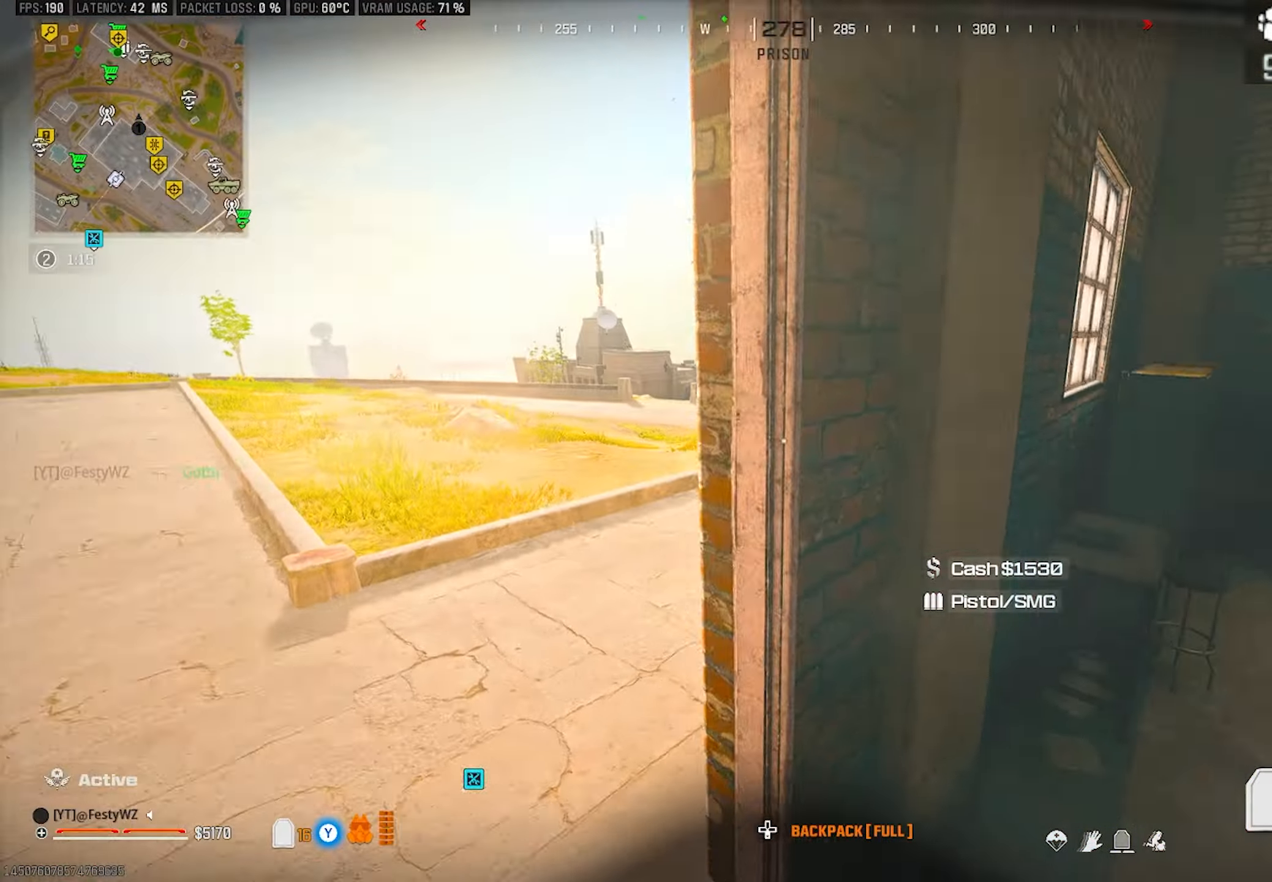
{"buttons": ["SQUARE"], "left_stick": "up", "right_stick": "center", "events": [[33, "right_stick", "center"], [367, "SQUARE", "down"], [417, "SQUARE", "up"], [483, "SQUARE", "down"]]}
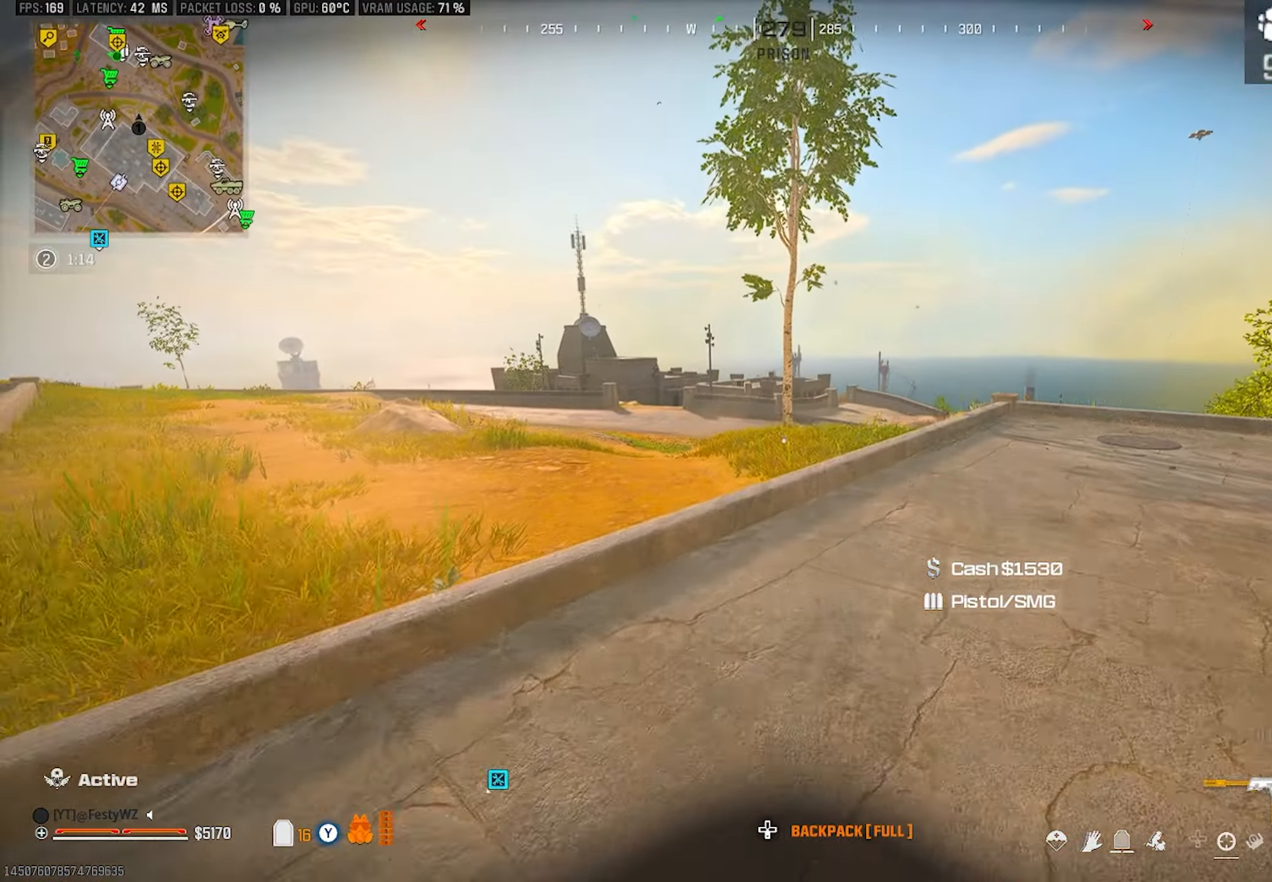
{"buttons": ["CROSS"], "left_stick": "up", "right_stick": "center", "events": [[67, "SQUARE", "up"], [133, "SQUARE", "down"], [183, "SQUARE", "up"], [450, "CROSS", "down"]]}
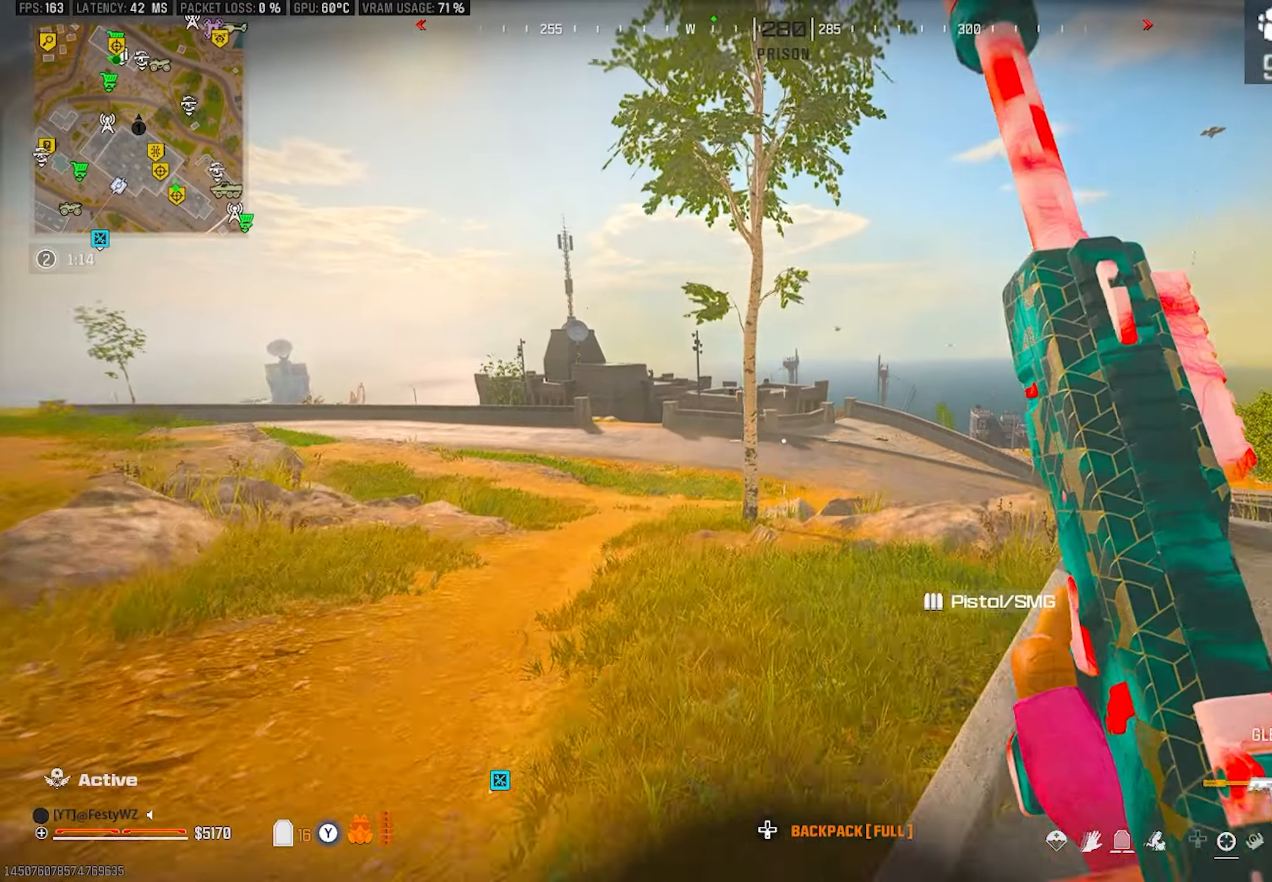
{"buttons": ["CIRCLE"], "left_stick": "up", "right_stick": "center", "events": [[50, "CROSS", "up"], [50, "left_stick", "up-left"], [200, "left_stick", "up"], [283, "TRIANGLE", "down"], [333, "TRIANGLE", "up"], [483, "CIRCLE", "down"]]}